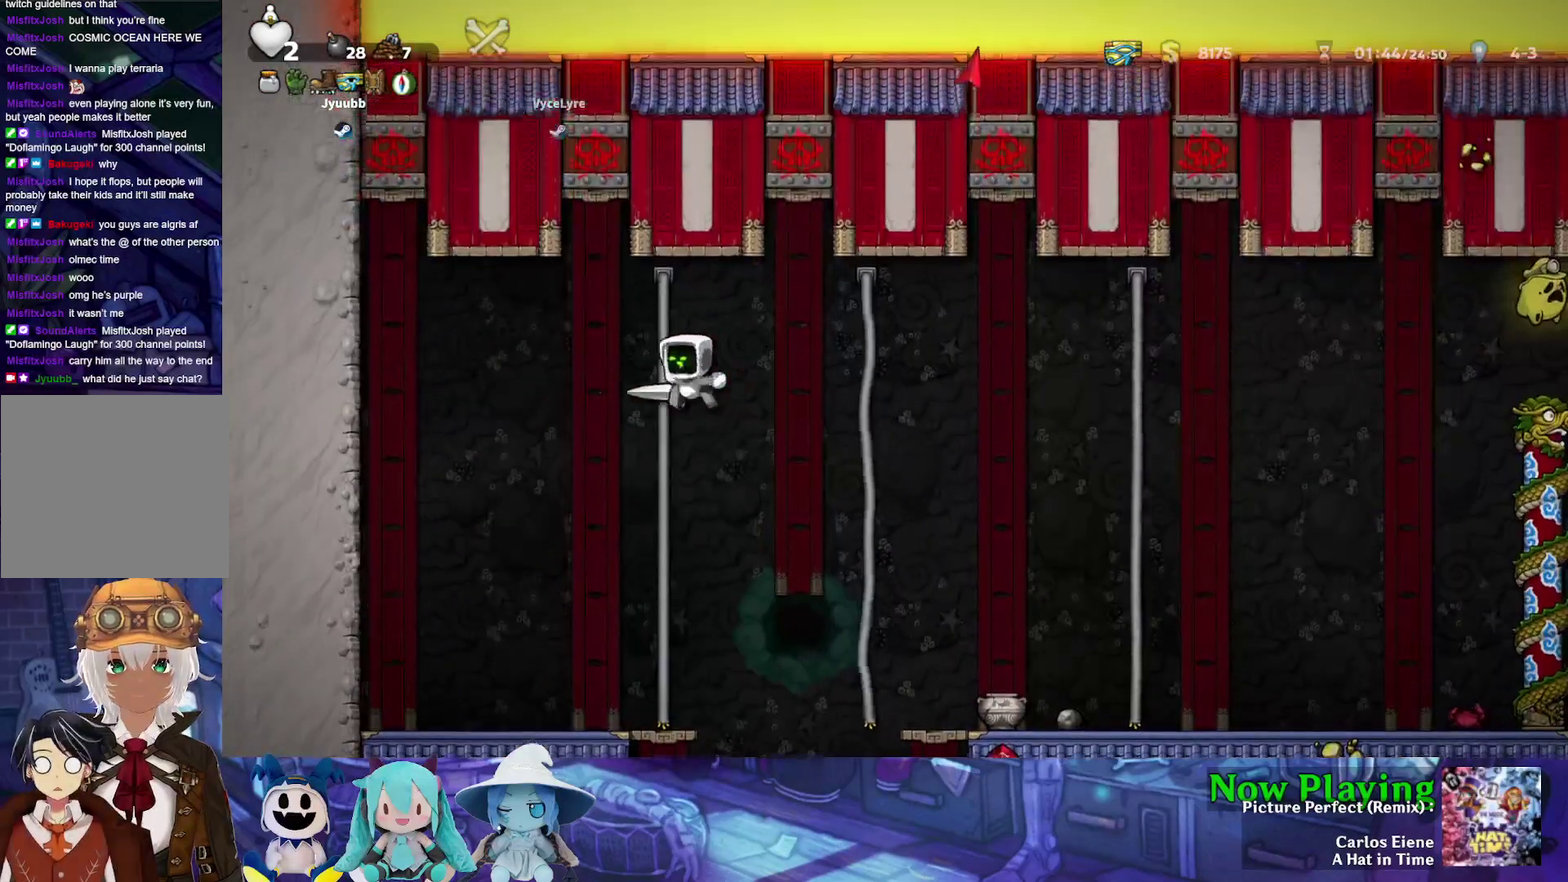
Gameplay with a controller (Nintendo layout); each line is a JSON object with the inputs held at the frame after it (dt_ms = milliseconds from this image to that frame). "events" lists button and stick changes between this image and that frame as [ms after this image, input, new state], when the widget could be followed in between. Not read: L3 R3.
{"dt_ms": 600, "buttons": ["B", "Y", "DPAD_RIGHT"], "left_stick": "center", "right_stick": "center", "events": [[67, "DPAD_LEFT", "up"], [83, "B", "up"], [467, "DPAD_RIGHT", "down"], [467, "L1", "down"], [517, "B", "down"], [550, "DPAD_UP", "up"], [550, "L1", "up"]]}
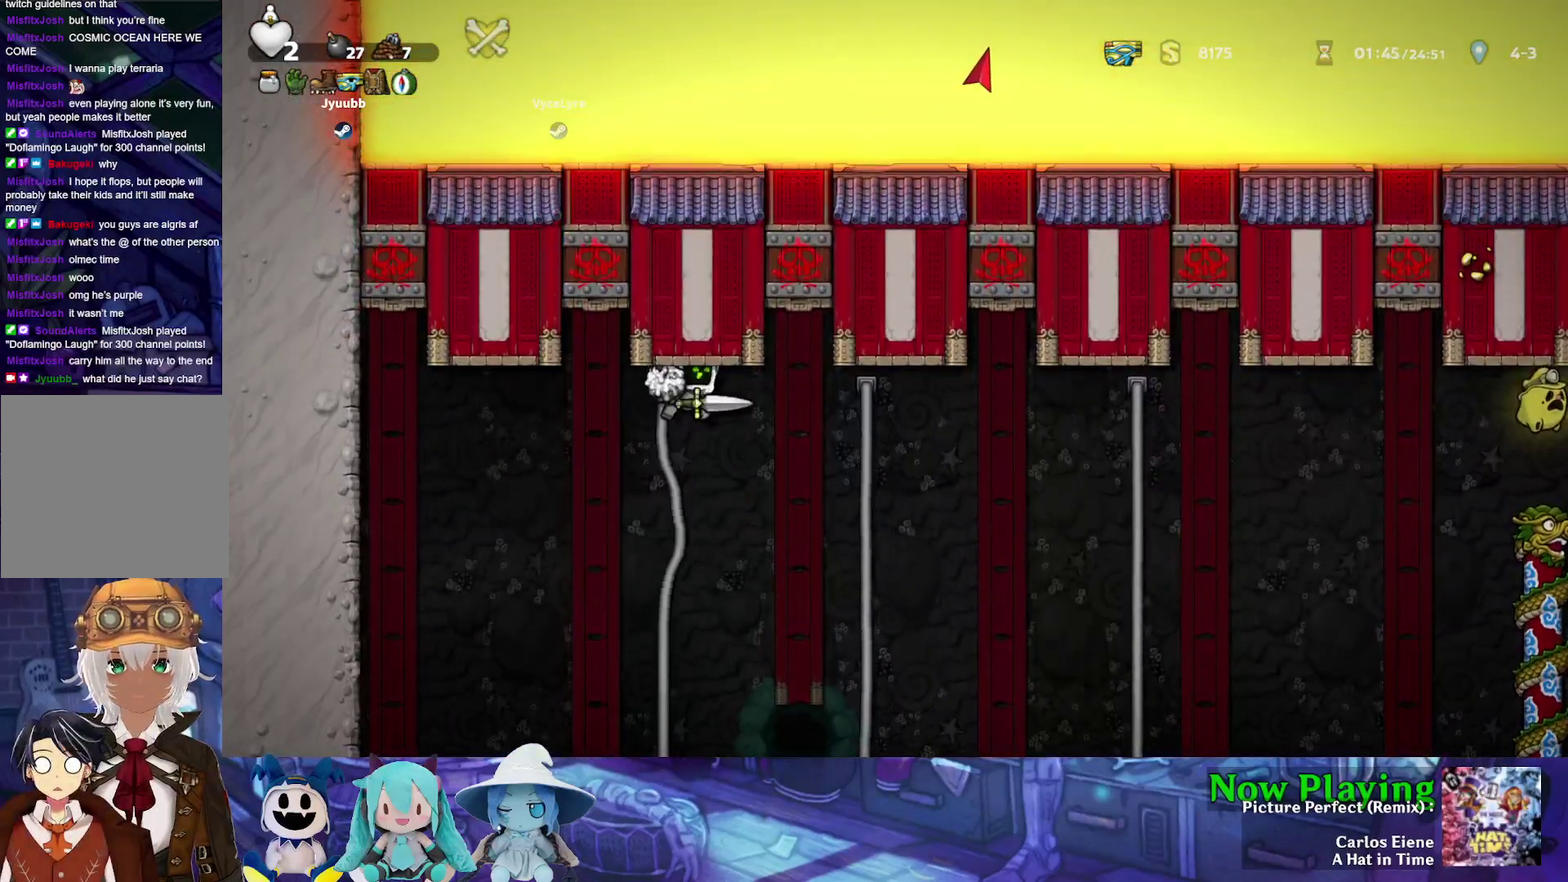
{"dt_ms": 500, "buttons": ["Y", "DPAD_UP", "DPAD_RIGHT"], "left_stick": "center", "right_stick": "center", "events": [[50, "B", "up"], [233, "DPAD_UP", "down"], [283, "B", "down"], [467, "B", "up"]]}
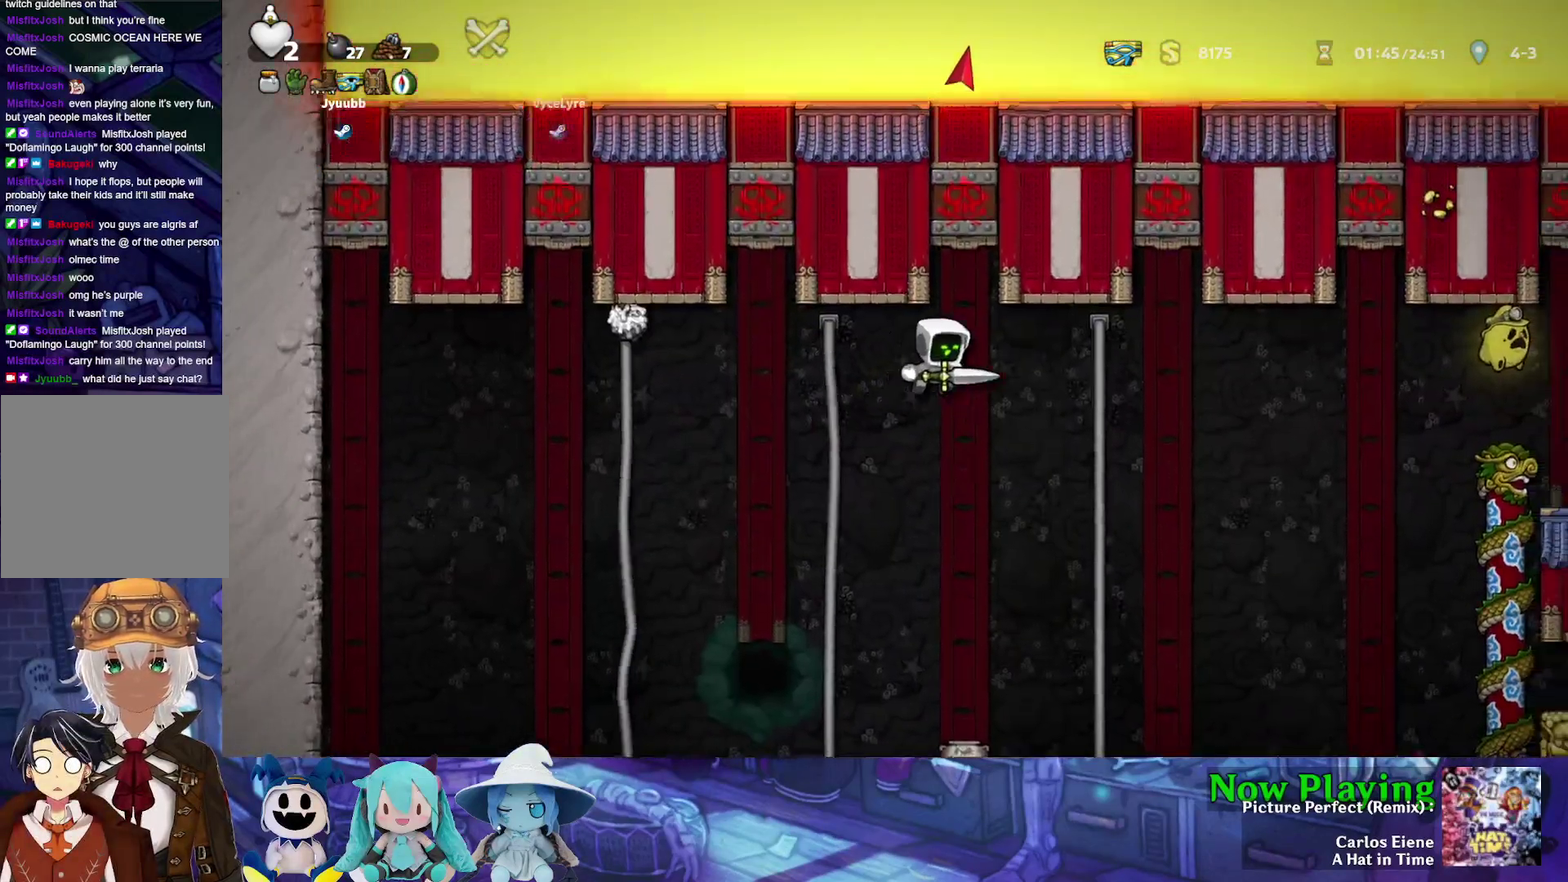
{"dt_ms": 400, "buttons": ["Y", "DPAD_UP"], "left_stick": "center", "right_stick": "center", "events": [[317, "DPAD_RIGHT", "up"]]}
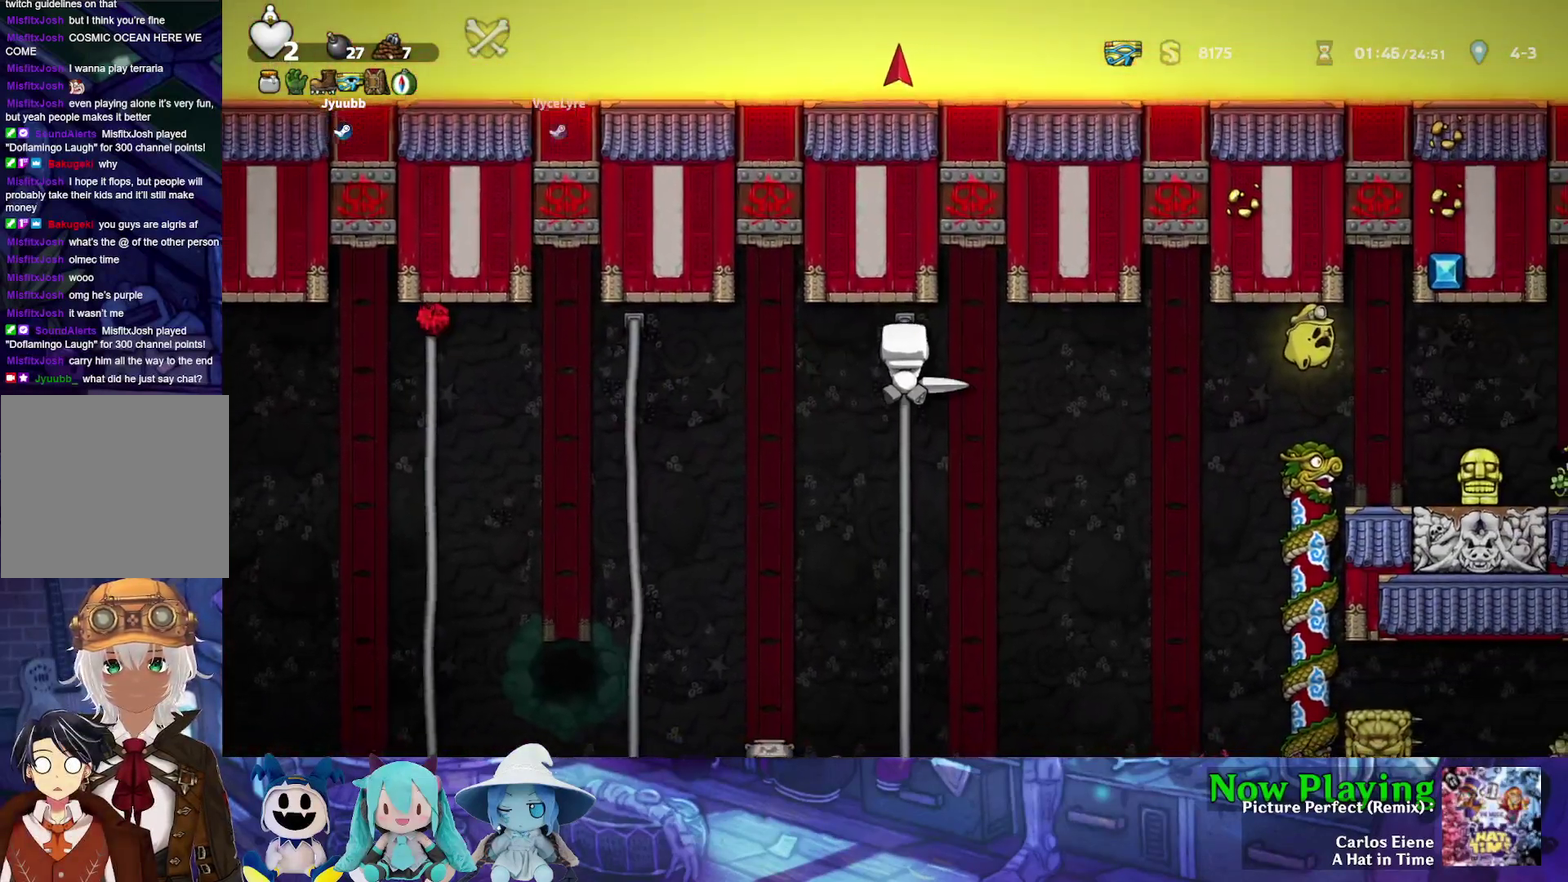
{"dt_ms": 300, "buttons": ["B", "Y", "L1", "DPAD_UP", "DPAD_LEFT"], "left_stick": "center", "right_stick": "center", "events": [[183, "DPAD_RIGHT", "down"], [233, "L1", "down"], [250, "DPAD_RIGHT", "up"], [300, "B", "down"], [300, "DPAD_LEFT", "down"]]}
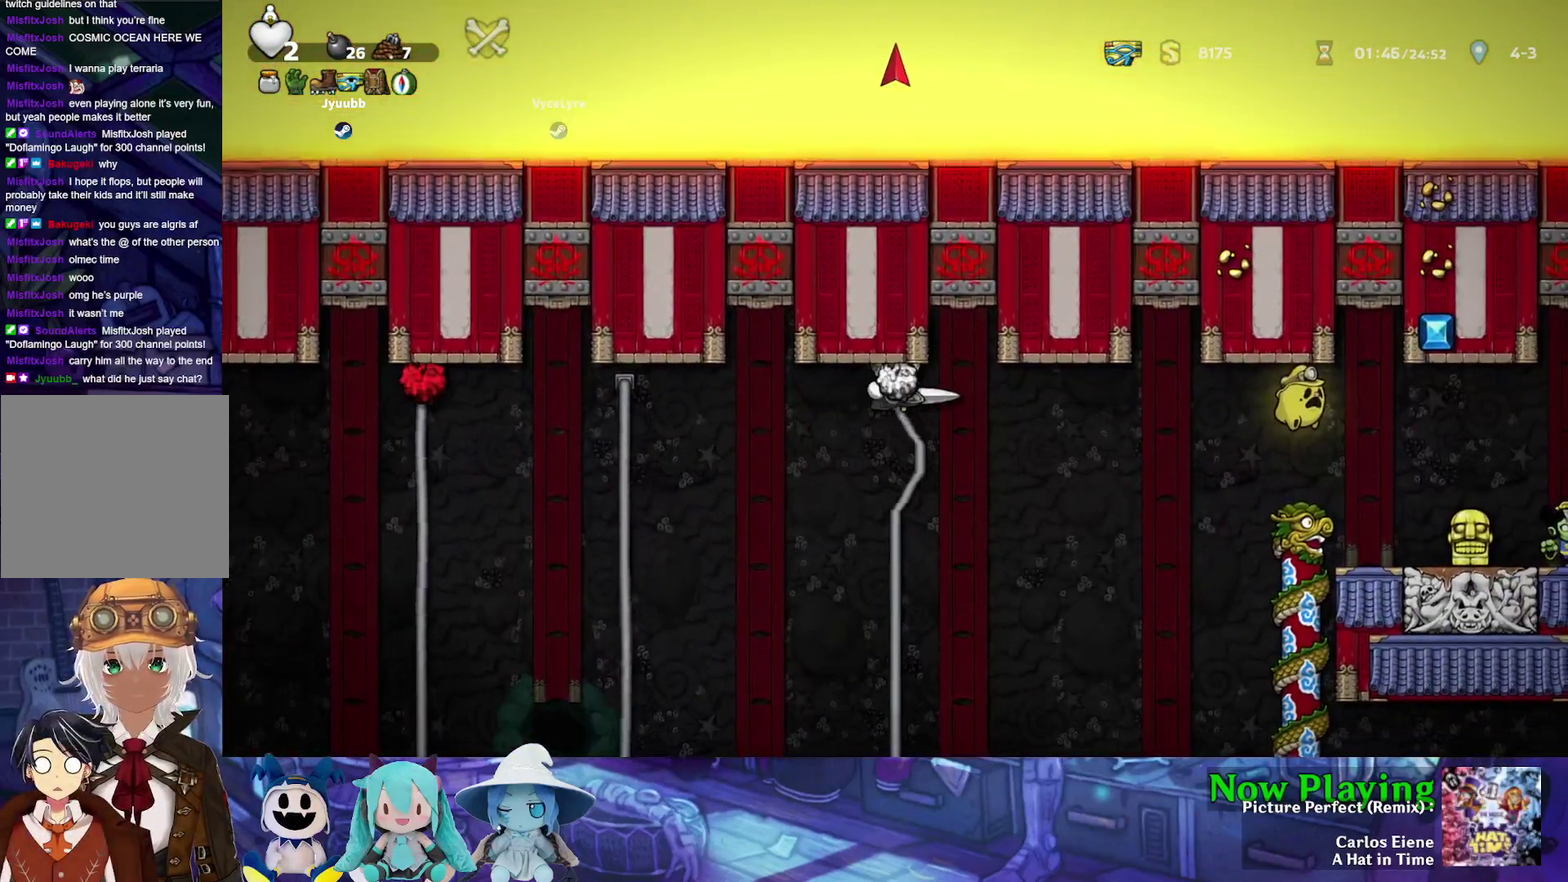
{"dt_ms": 700, "buttons": ["Y", "DPAD_UP"], "left_stick": "center", "right_stick": "center", "events": [[50, "L1", "up"], [550, "DPAD_LEFT", "up"], [583, "B", "up"]]}
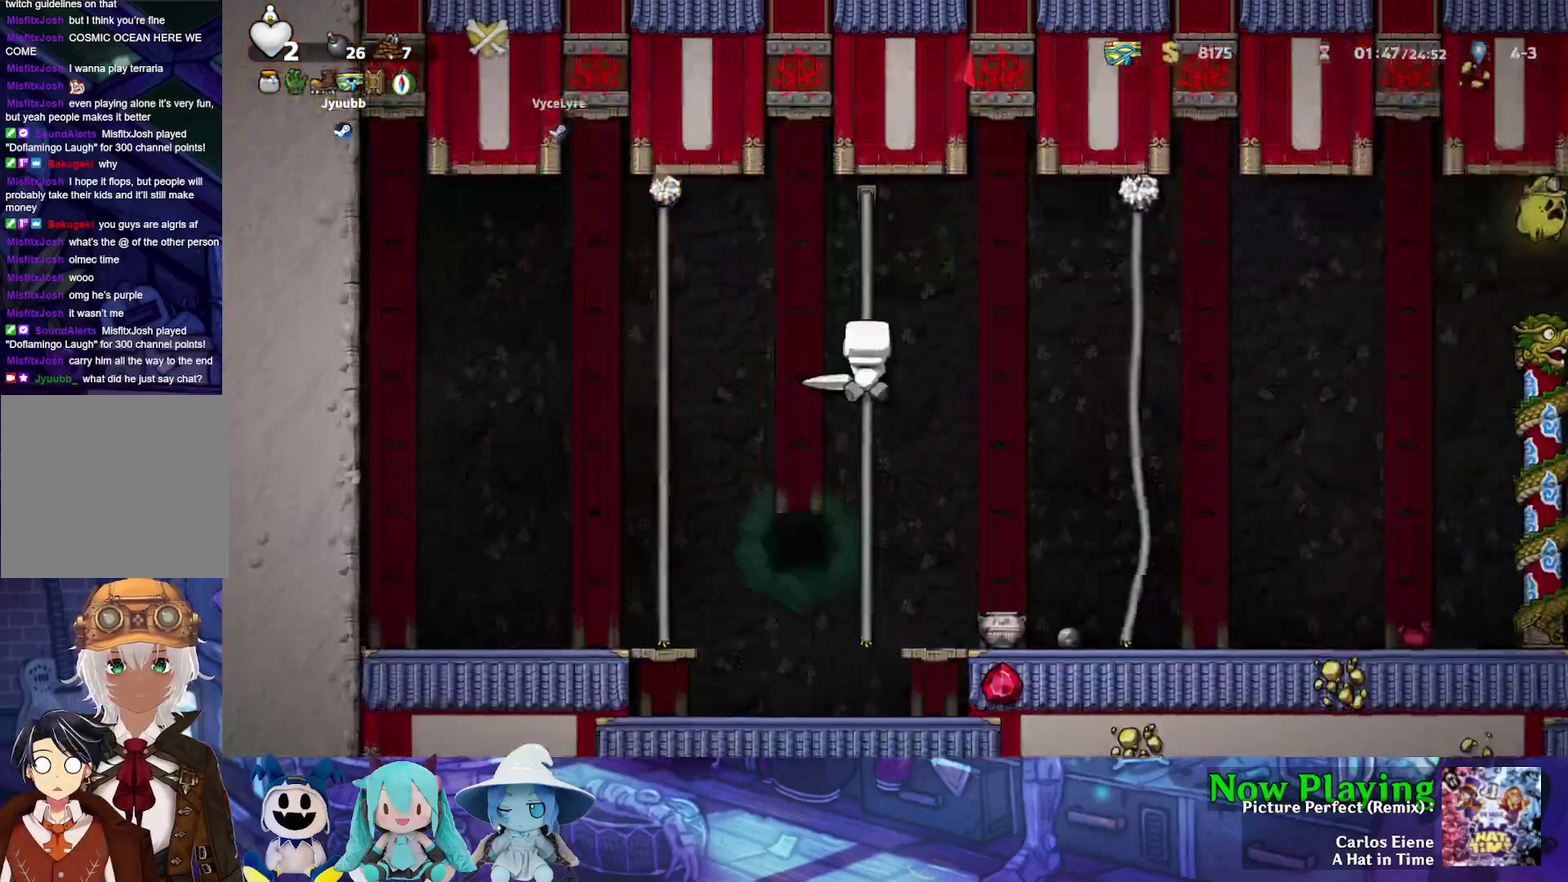
{"dt_ms": 400, "buttons": ["Y", "DPAD_UP"], "left_stick": "center", "right_stick": "center", "events": [[183, "DPAD_UP", "up"], [333, "DPAD_UP", "down"]]}
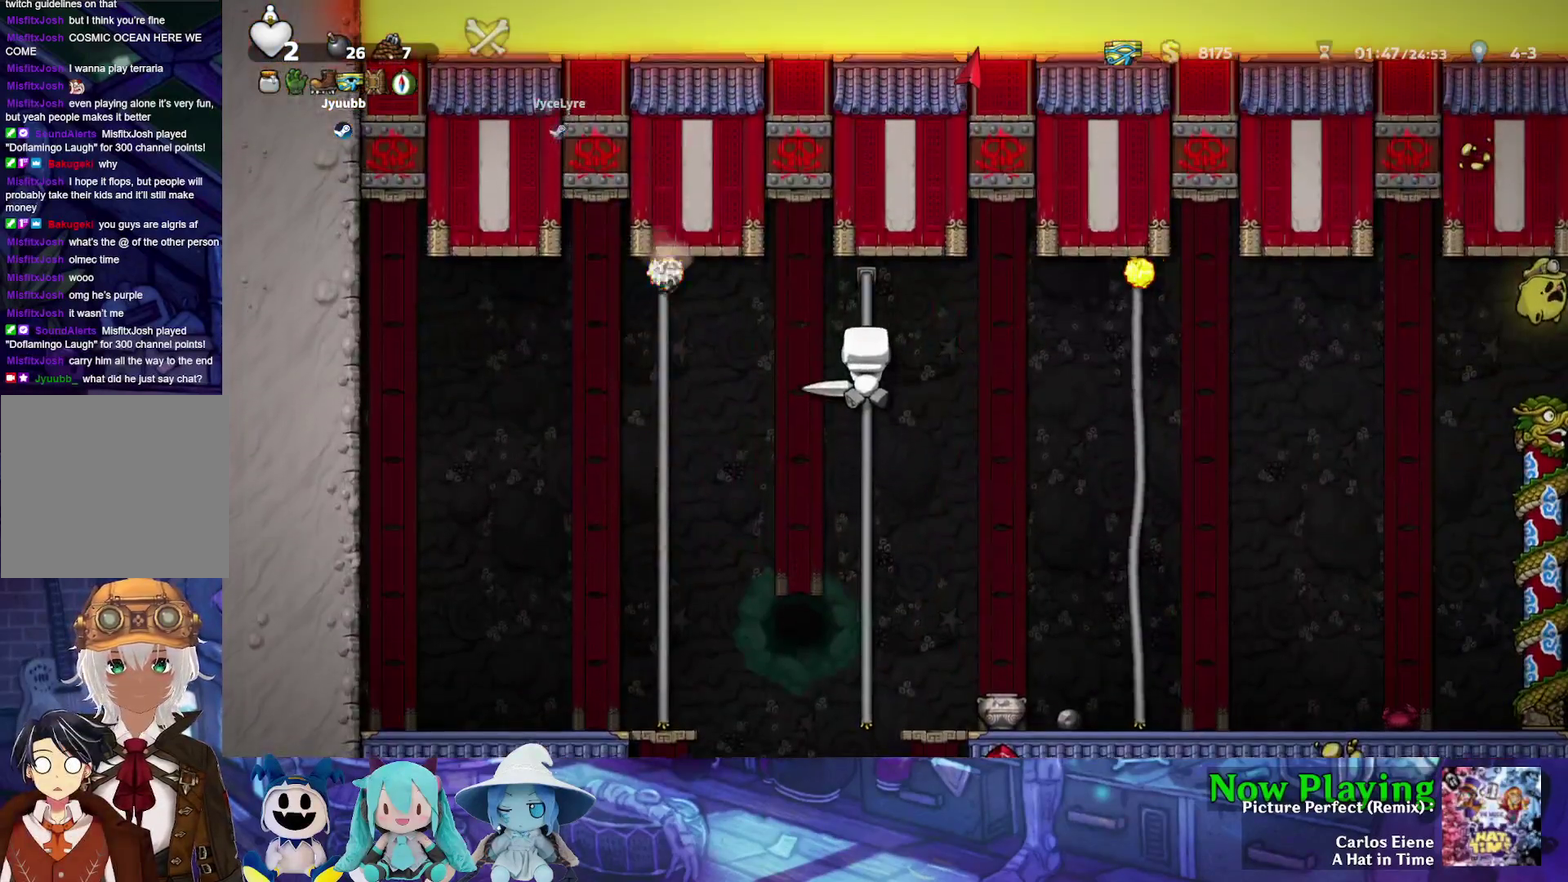
{"dt_ms": 600, "buttons": ["Y", "DPAD_UP", "DPAD_RIGHT"], "left_stick": "center", "right_stick": "center", "events": [[267, "DPAD_RIGHT", "down"]]}
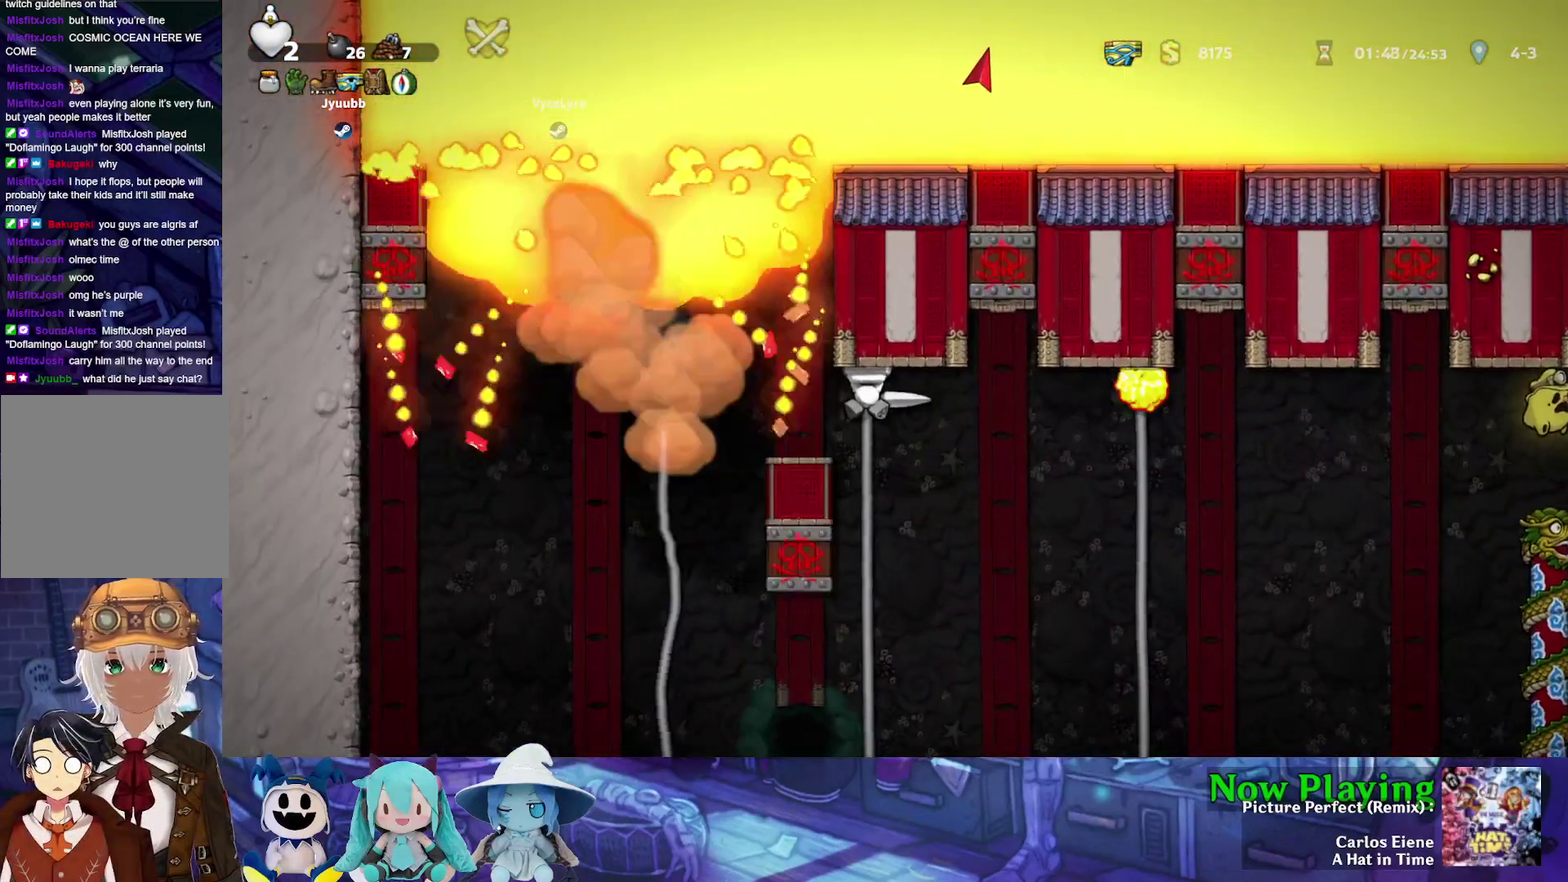
{"dt_ms": 500, "buttons": ["Y", "DPAD_UP", "DPAD_RIGHT"], "left_stick": "center", "right_stick": "center", "events": []}
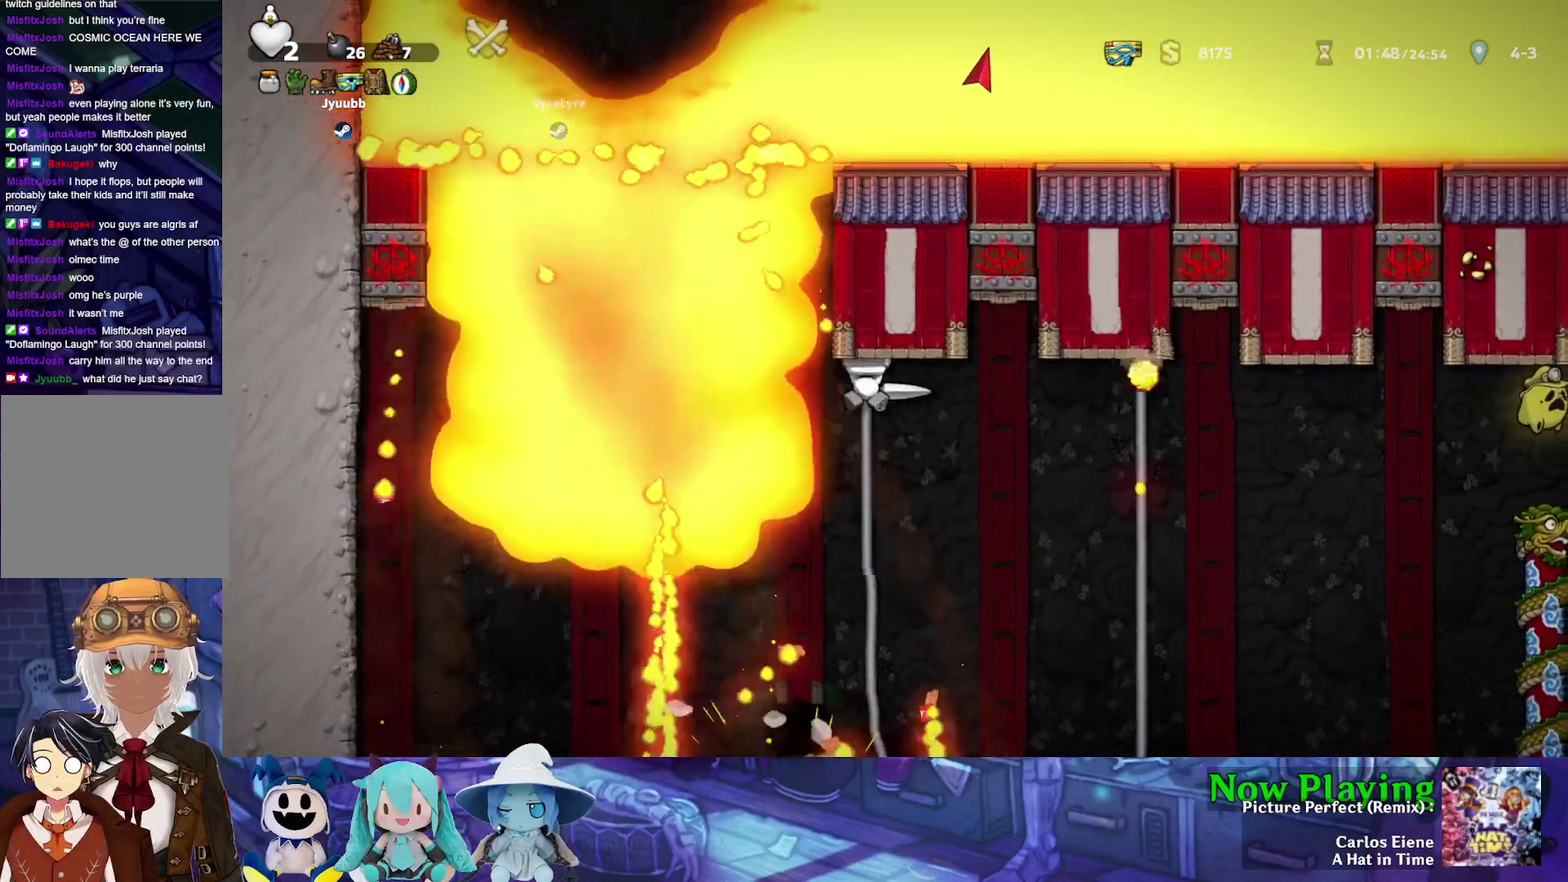
{"dt_ms": 300, "buttons": ["Y", "DPAD_UP"], "left_stick": "center", "right_stick": "center", "events": [[67, "DPAD_RIGHT", "up"], [83, "DPAD_LEFT", "down"], [267, "DPAD_LEFT", "up"]]}
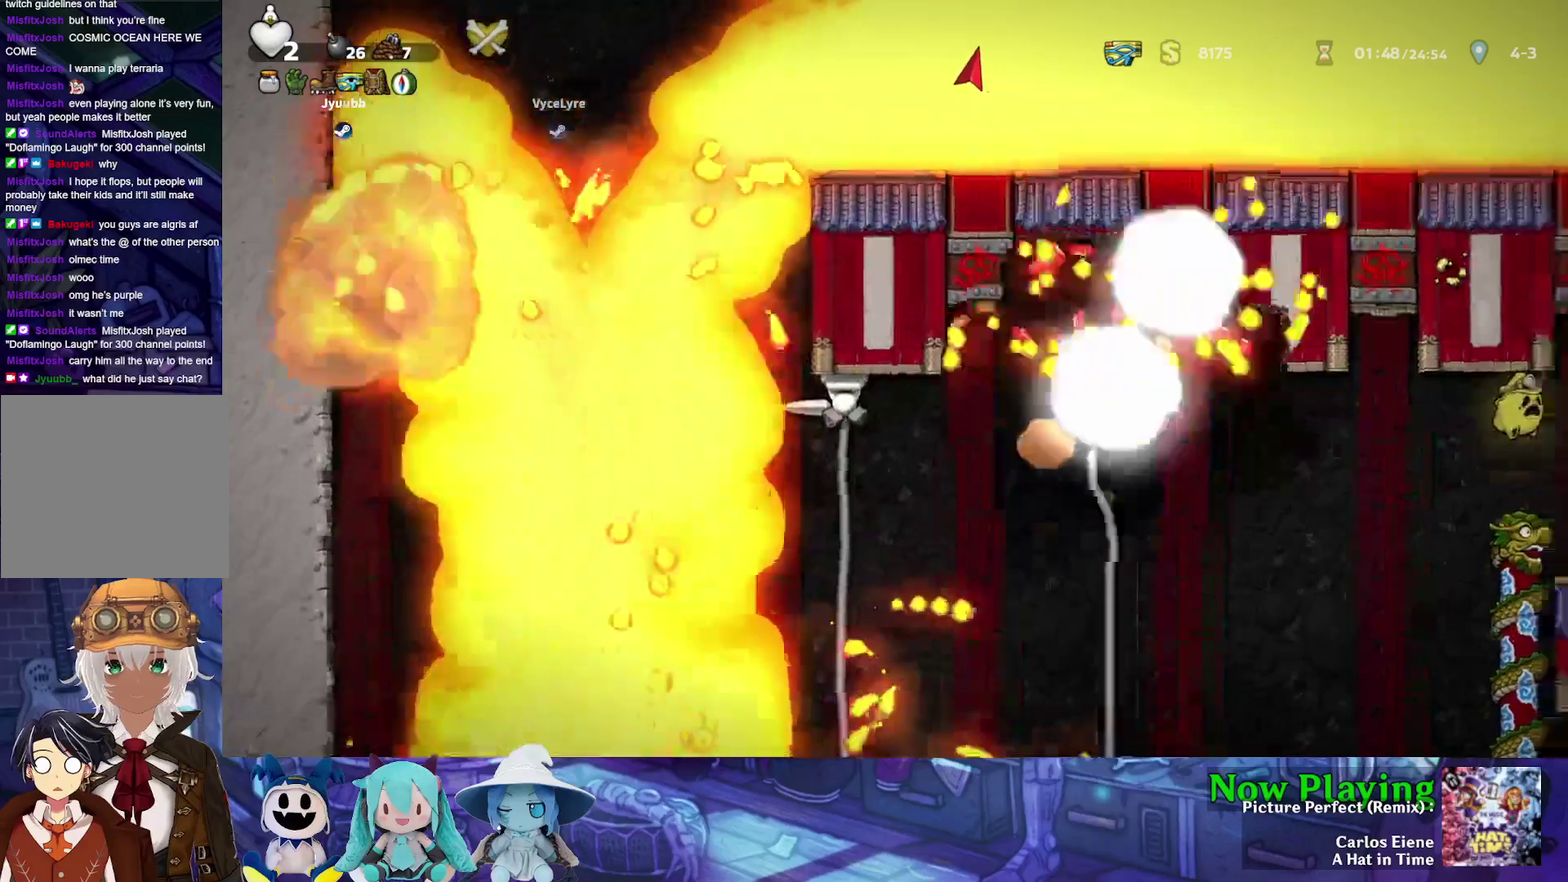
{"dt_ms": 700, "buttons": ["Y"], "left_stick": "center", "right_stick": "center", "events": [[233, "DPAD_UP", "up"]]}
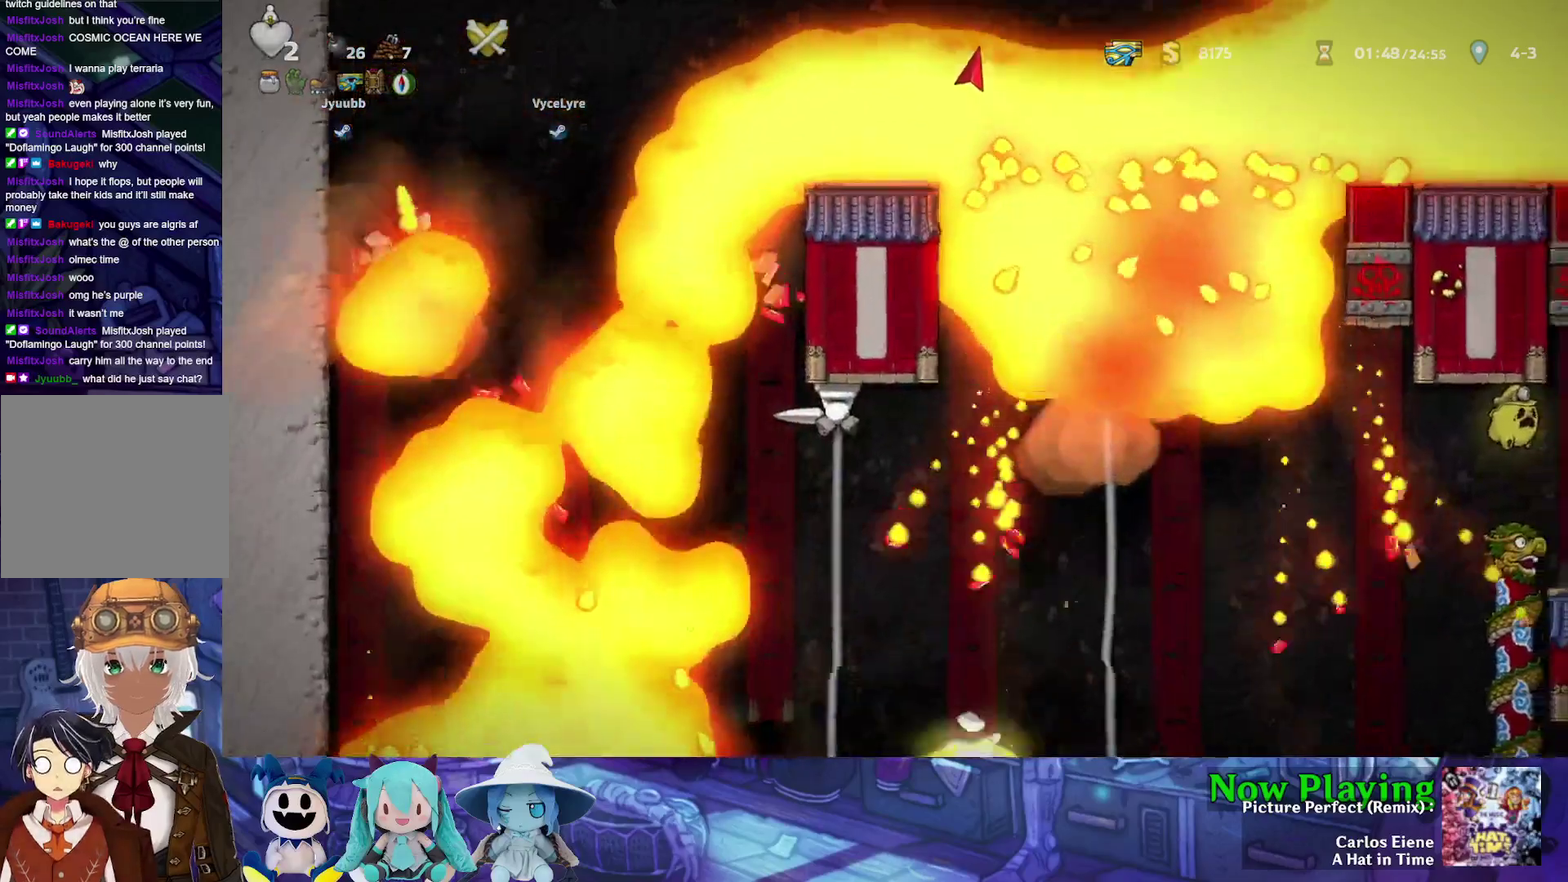
{"dt_ms": 500, "buttons": ["Y", "DPAD_UP"], "left_stick": "center", "right_stick": "center", "events": [[483, "DPAD_UP", "down"]]}
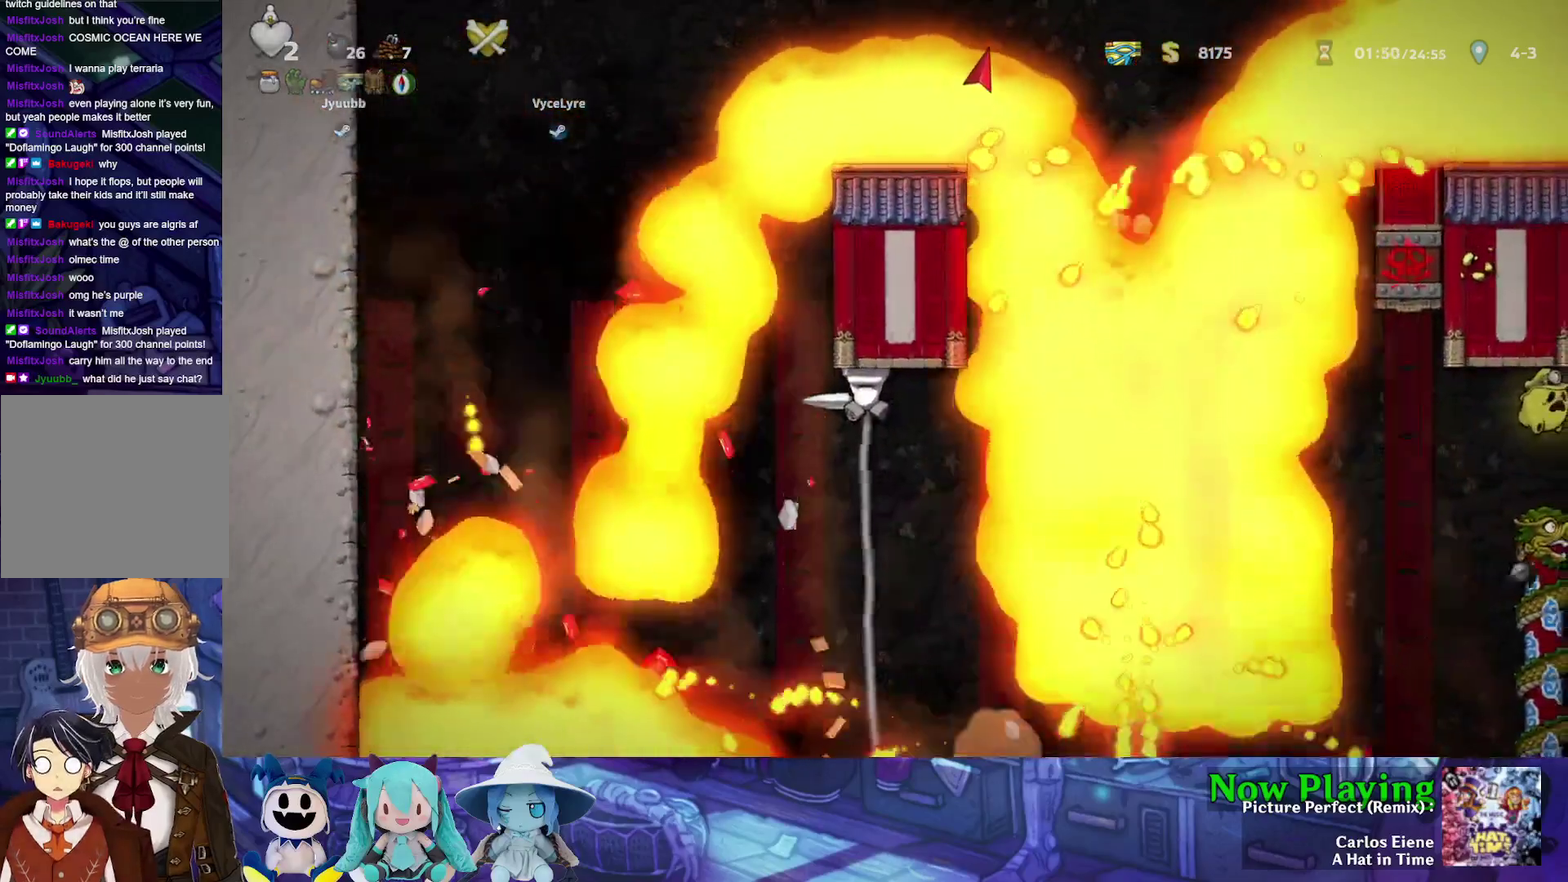
{"dt_ms": 300, "buttons": ["Y"], "left_stick": "center", "right_stick": "center", "events": [[300, "DPAD_UP", "up"]]}
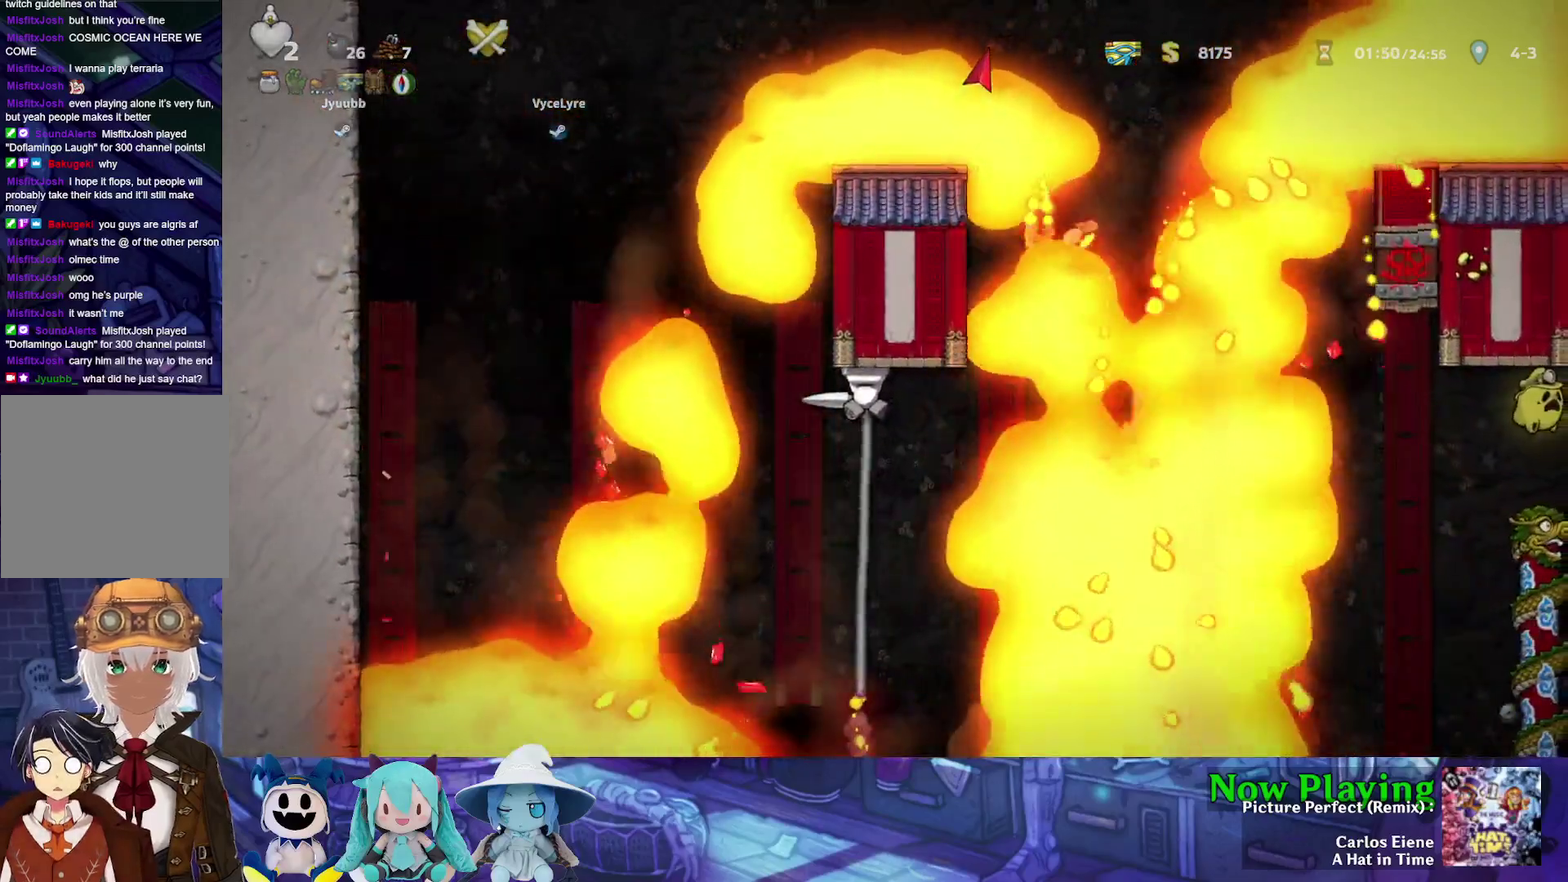
{"dt_ms": 700, "buttons": ["Y"], "left_stick": "center", "right_stick": "center", "events": []}
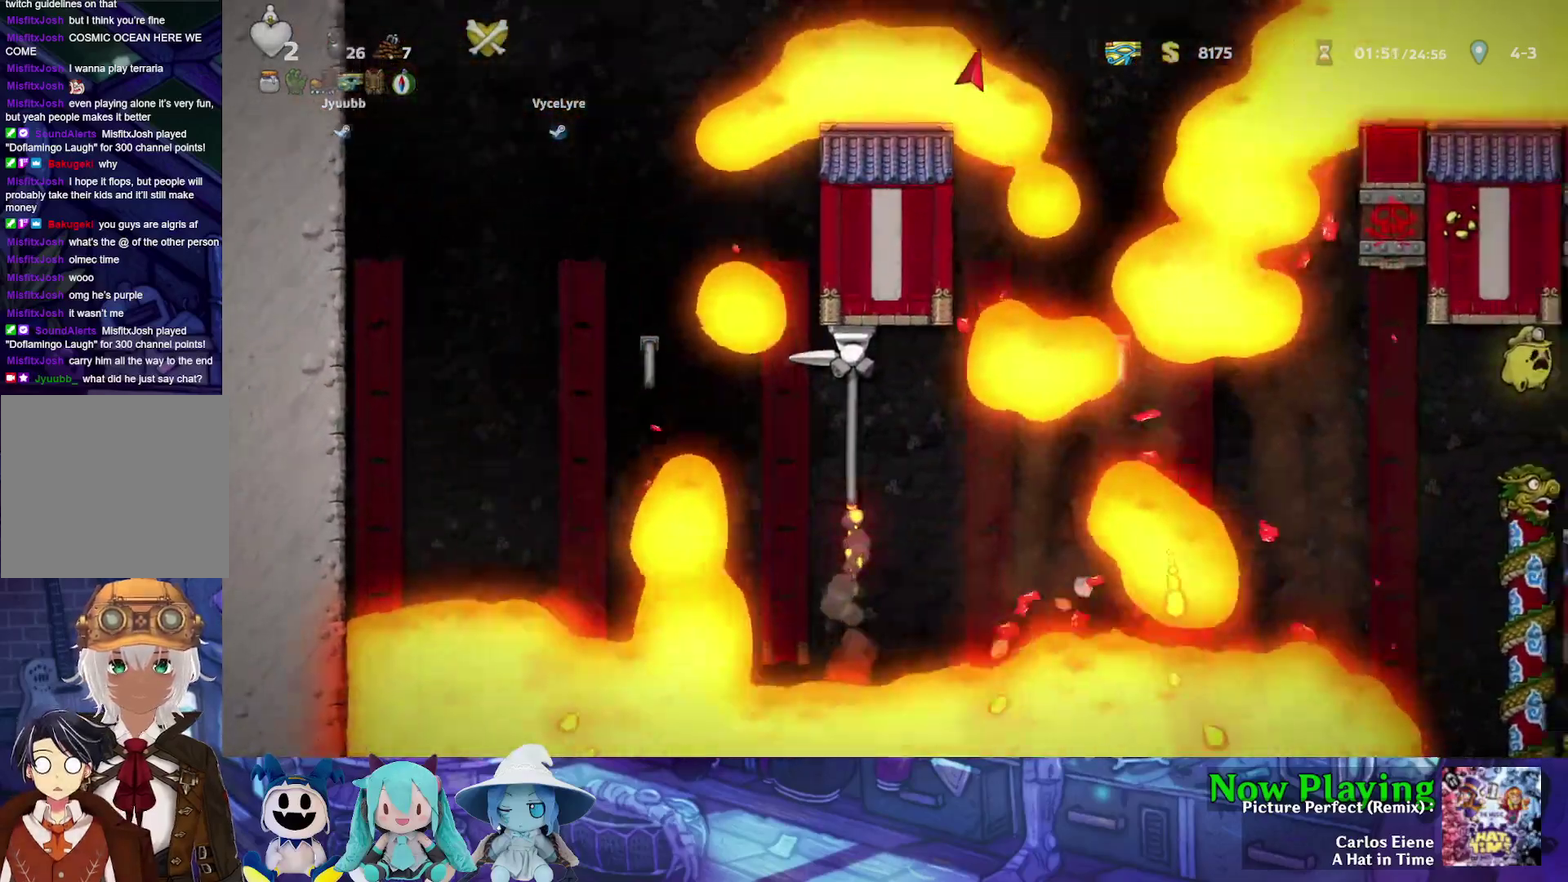
{"dt_ms": 500, "buttons": ["Y"], "left_stick": "center", "right_stick": "center", "events": []}
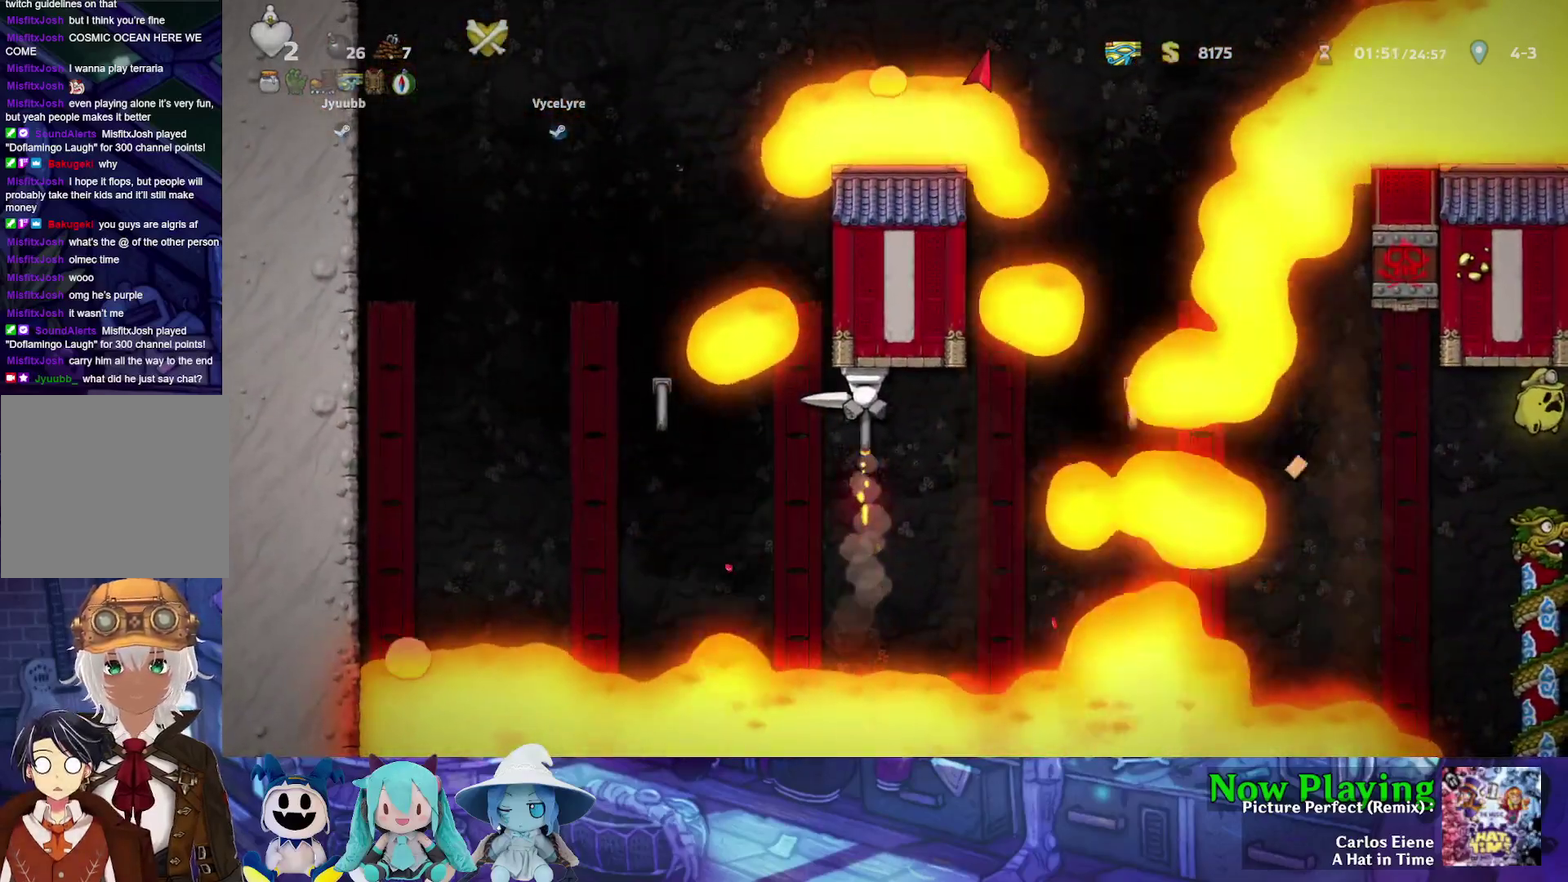
{"dt_ms": 500, "buttons": ["Y"], "left_stick": "center", "right_stick": "center", "events": []}
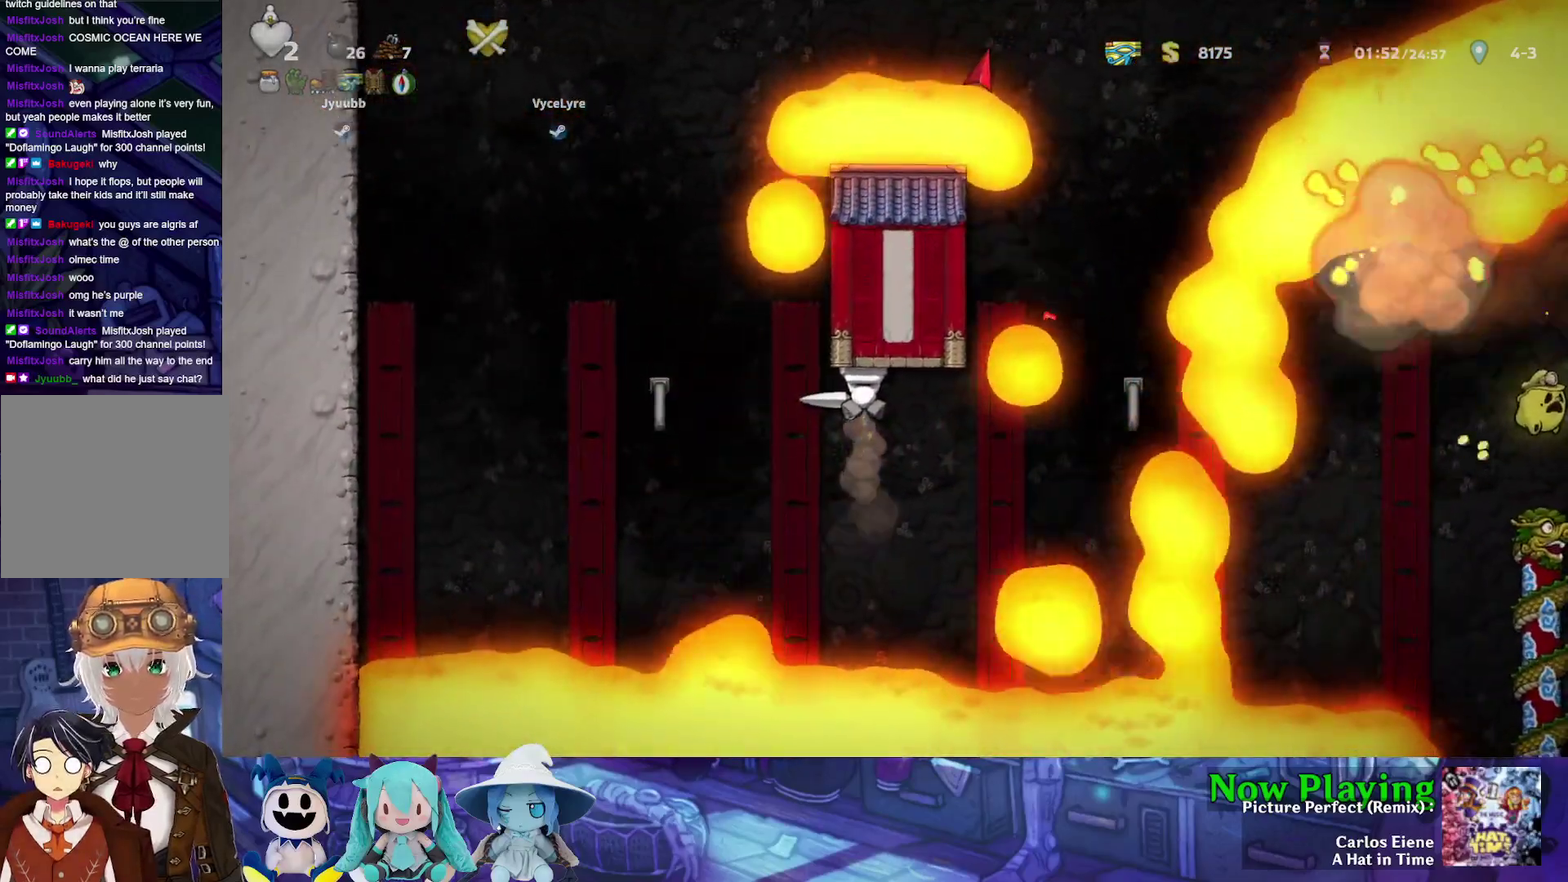
{"dt_ms": 500, "buttons": ["Y"], "left_stick": "center", "right_stick": "center", "events": []}
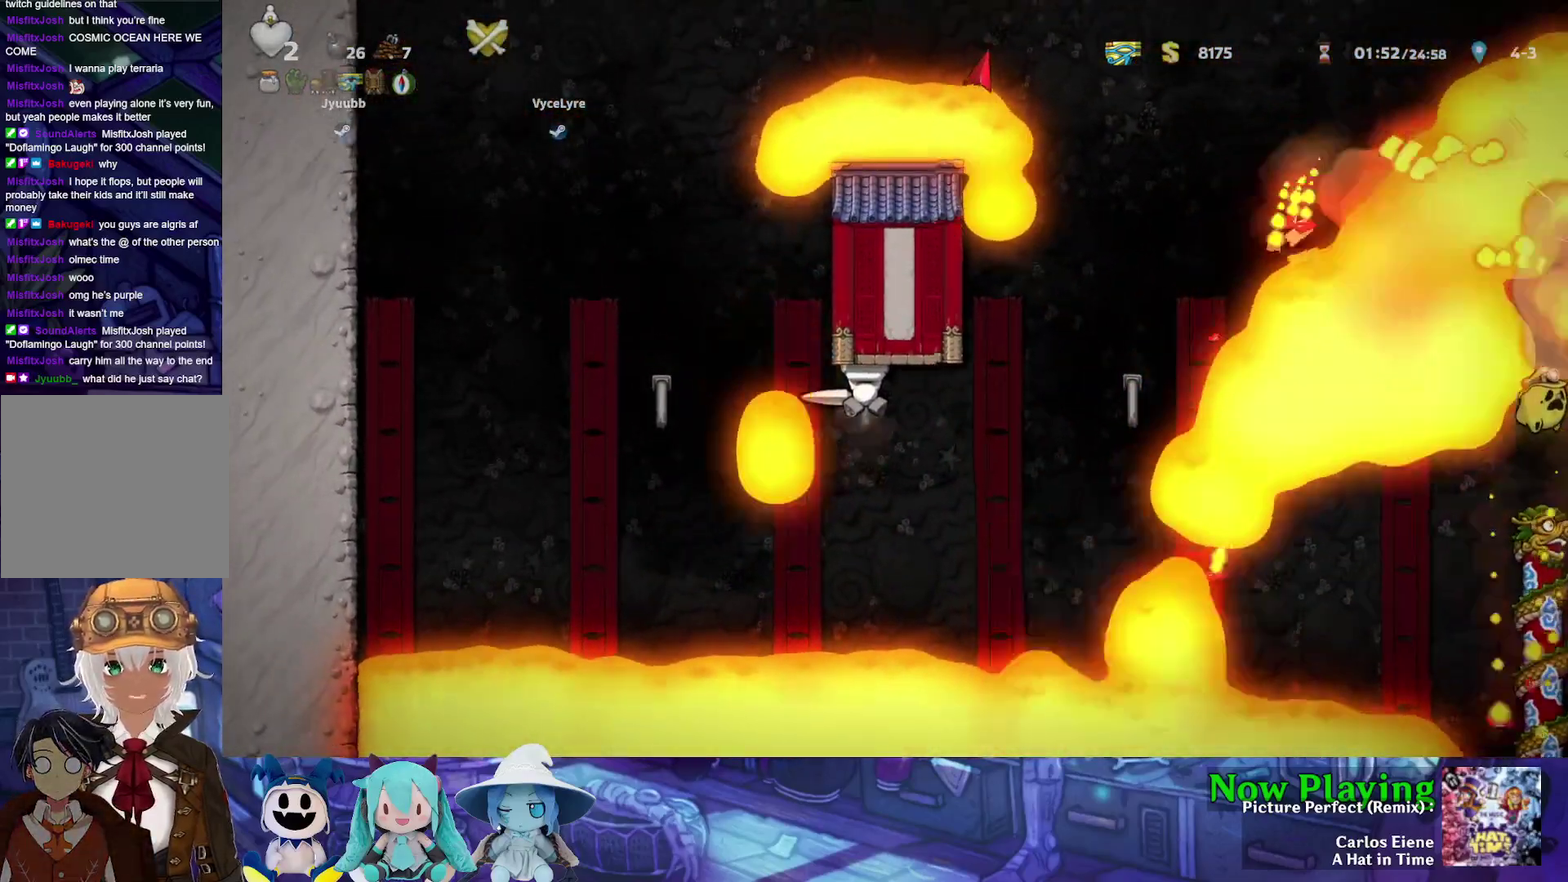
{"dt_ms": 500, "buttons": ["Y"], "left_stick": "center", "right_stick": "center", "events": []}
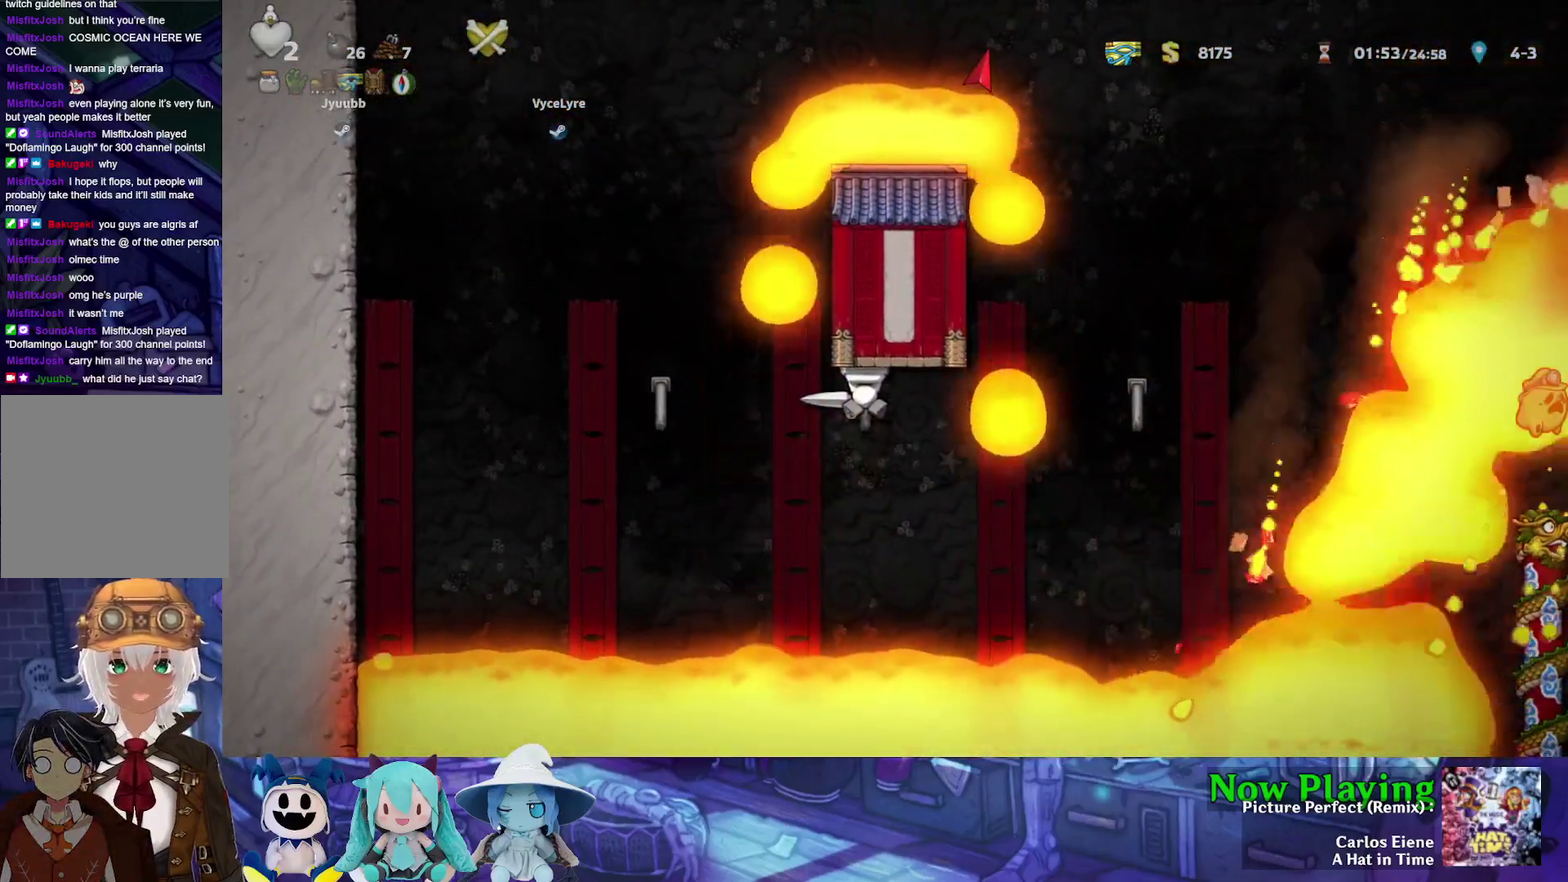
{"dt_ms": 500, "buttons": [], "left_stick": "center", "right_stick": "center", "events": [[417, "Y", "up"]]}
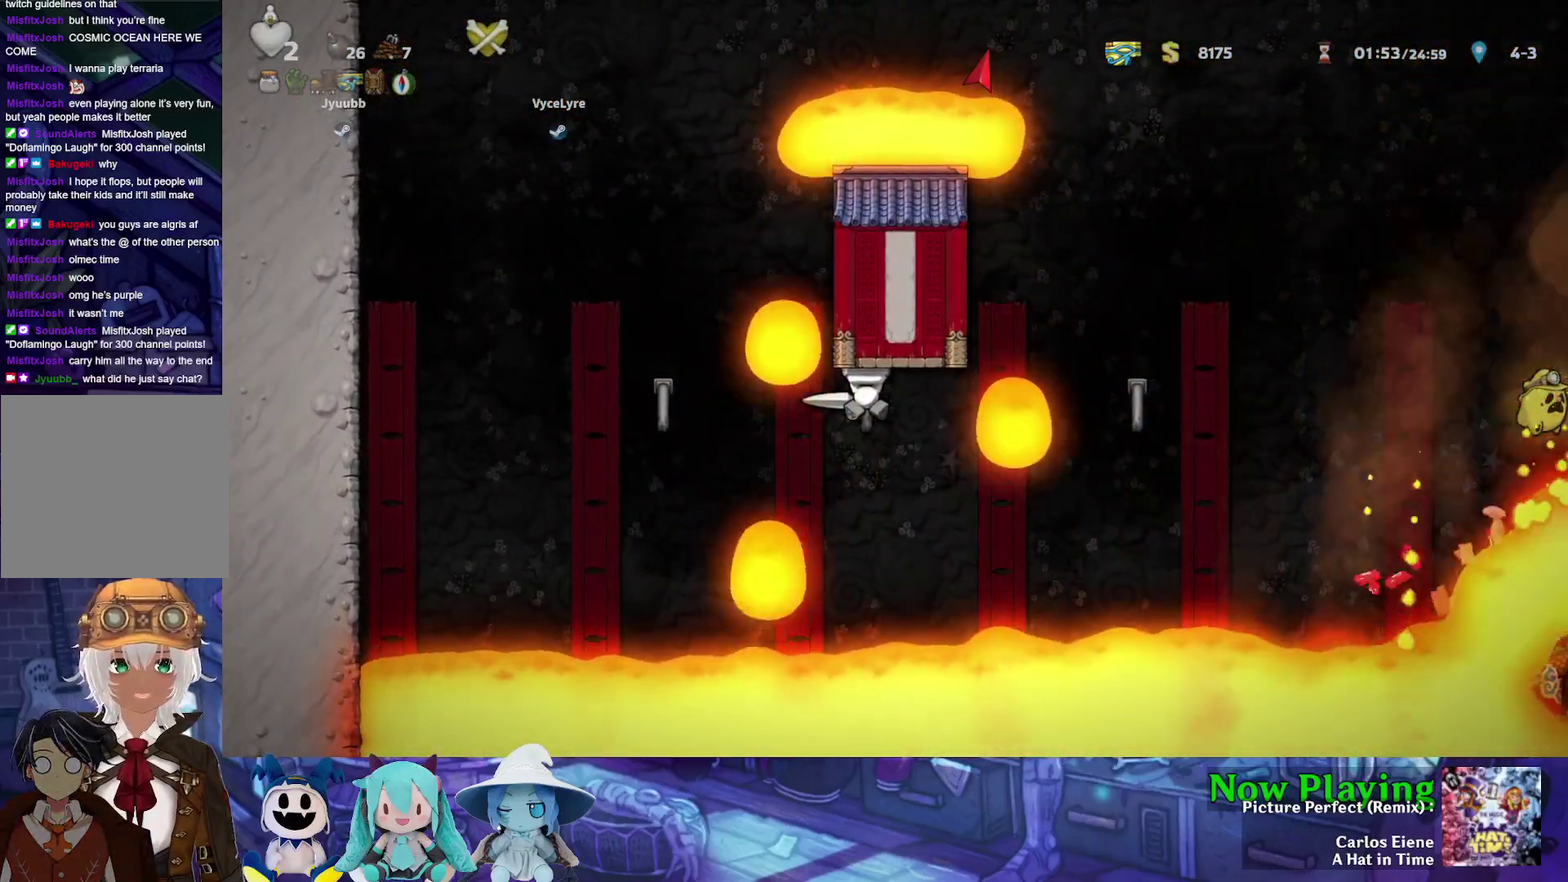
{"dt_ms": 500, "buttons": [], "left_stick": "center", "right_stick": "center", "events": []}
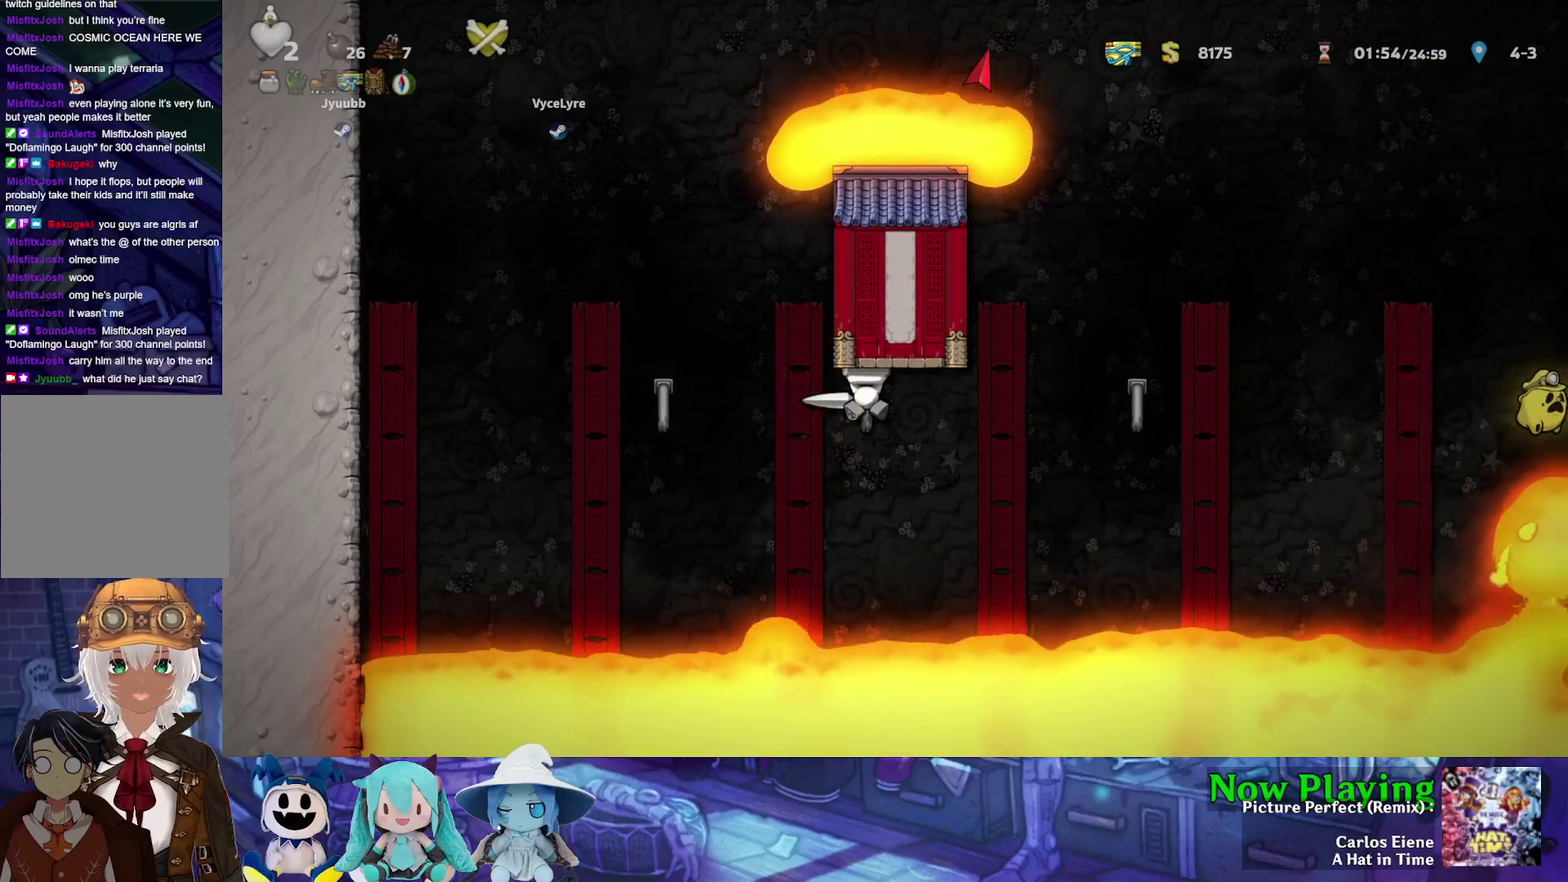
{"dt_ms": 500, "buttons": [], "left_stick": "center", "right_stick": "center", "events": []}
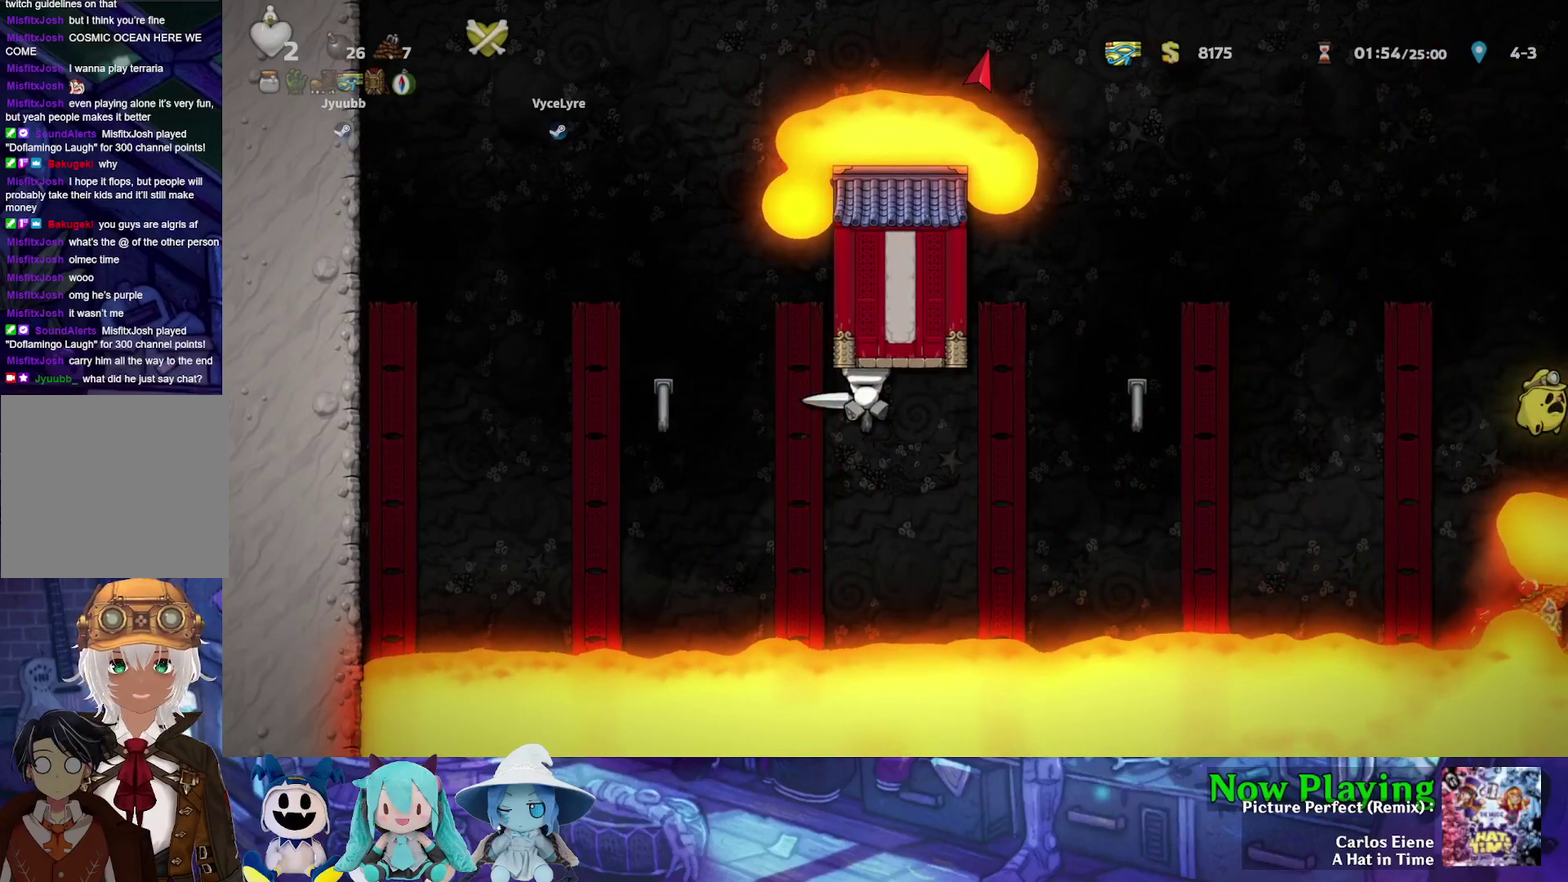
{"dt_ms": 500, "buttons": [], "left_stick": "center", "right_stick": "center", "events": []}
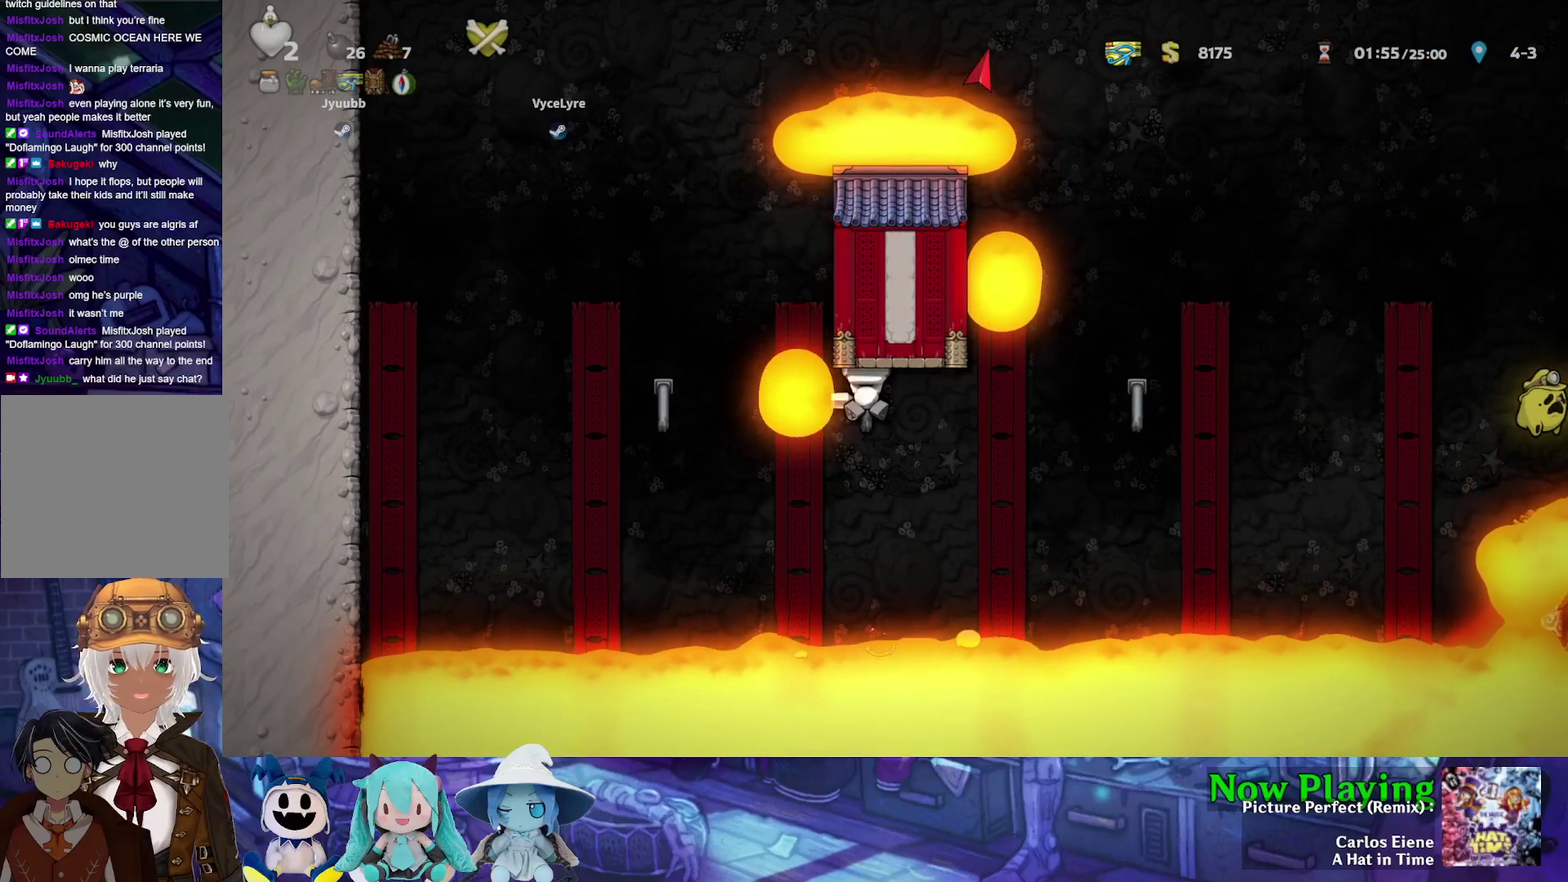
{"dt_ms": 500, "buttons": ["Y"], "left_stick": "center", "right_stick": "center", "events": [[267, "Y", "down"]]}
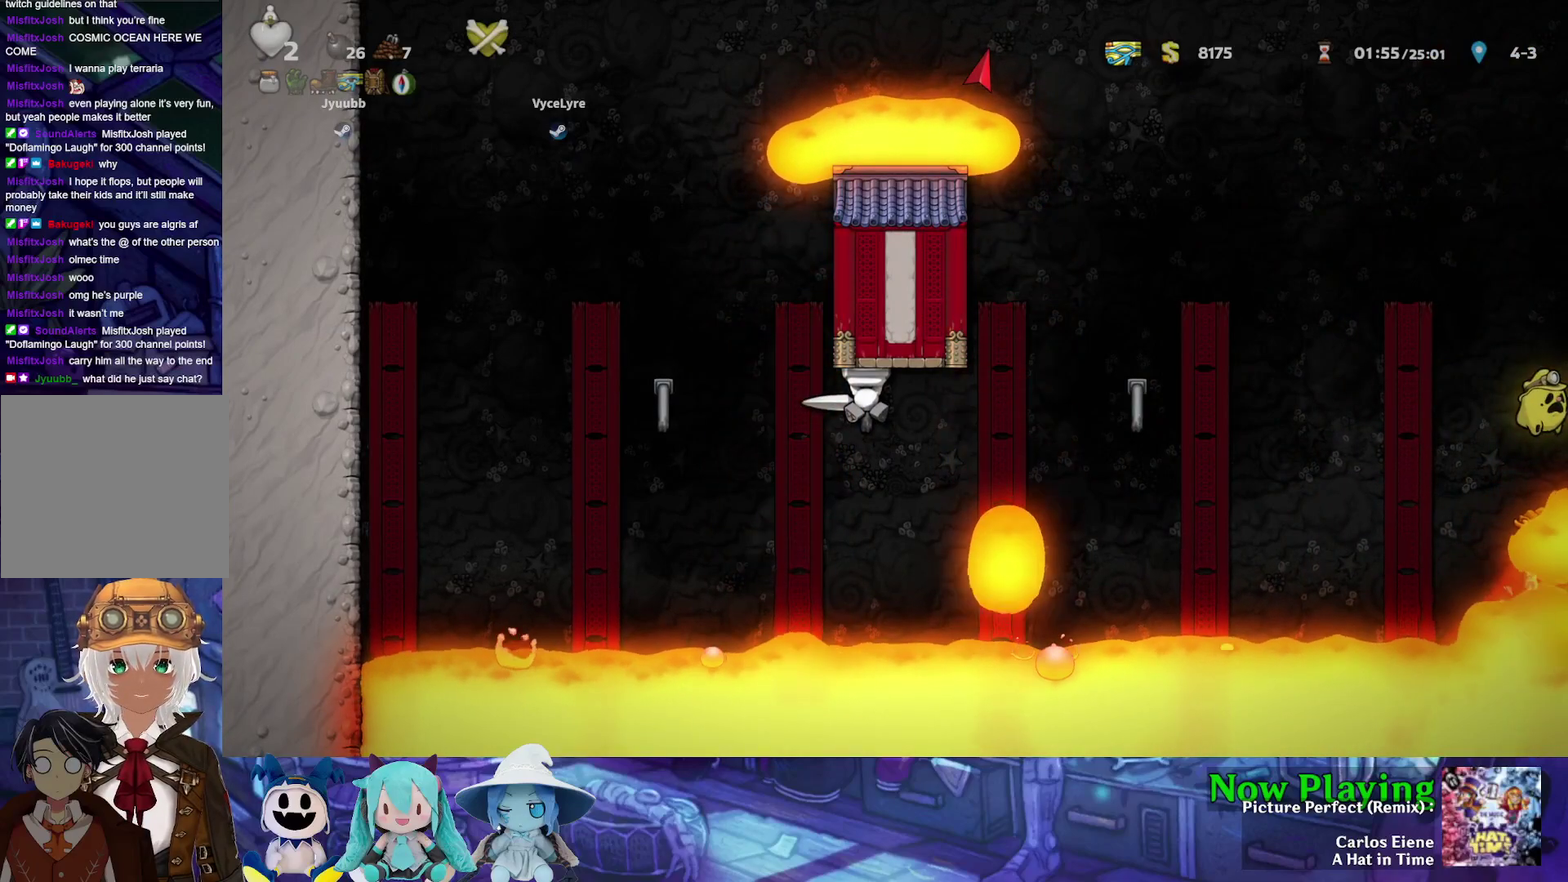
{"dt_ms": 300, "buttons": ["Y", "DPAD_DOWN"], "left_stick": "center", "right_stick": "center", "events": [[283, "DPAD_DOWN", "down"]]}
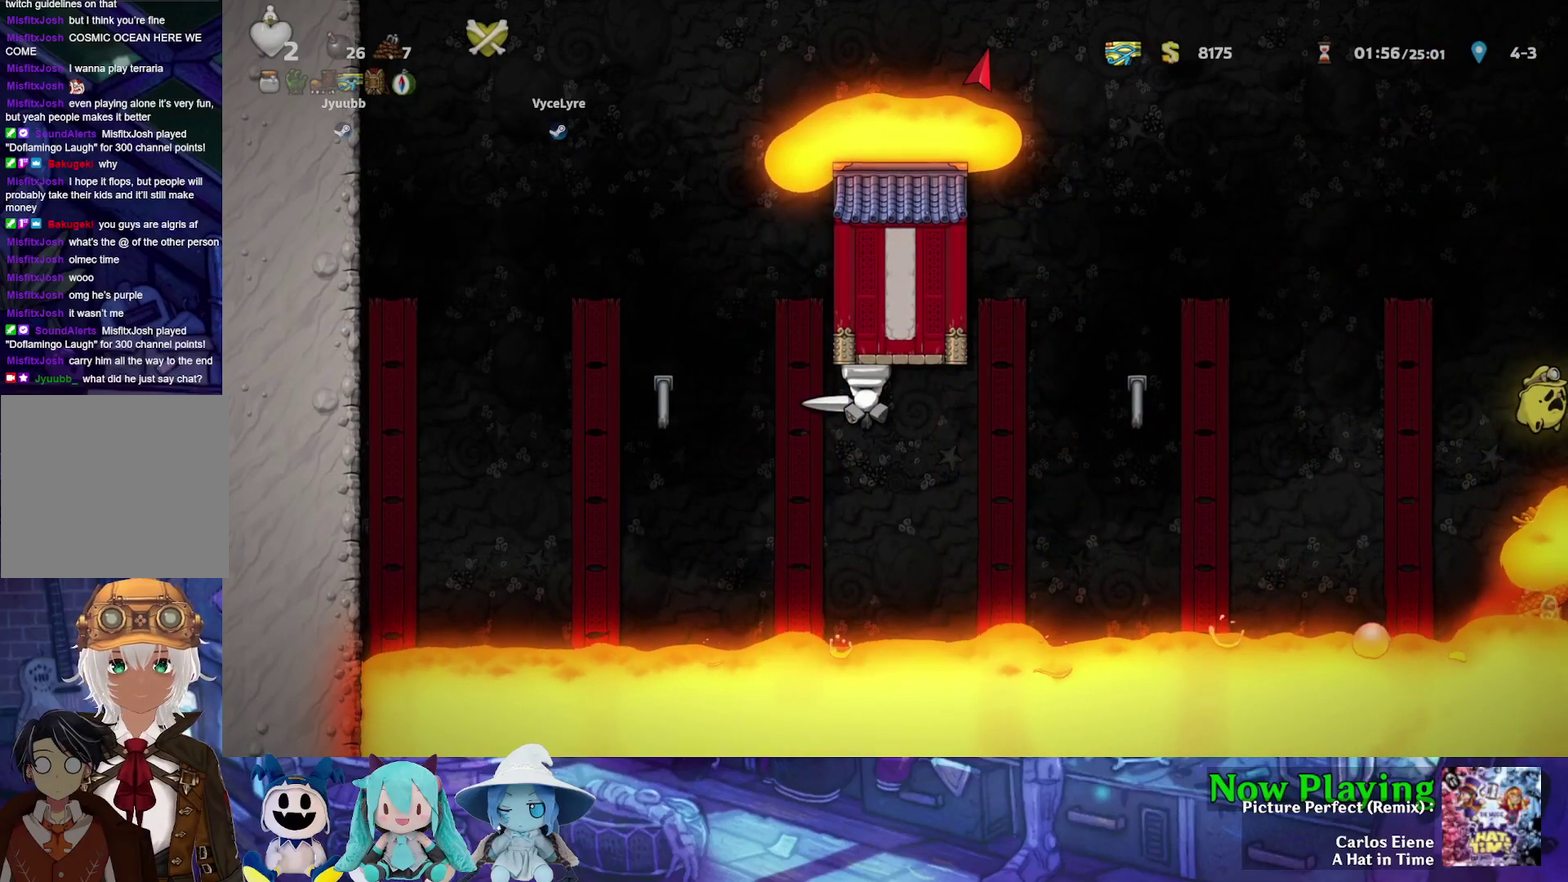
{"dt_ms": 700, "buttons": ["Y"], "left_stick": "center", "right_stick": "center", "events": [[33, "DPAD_DOWN", "up"]]}
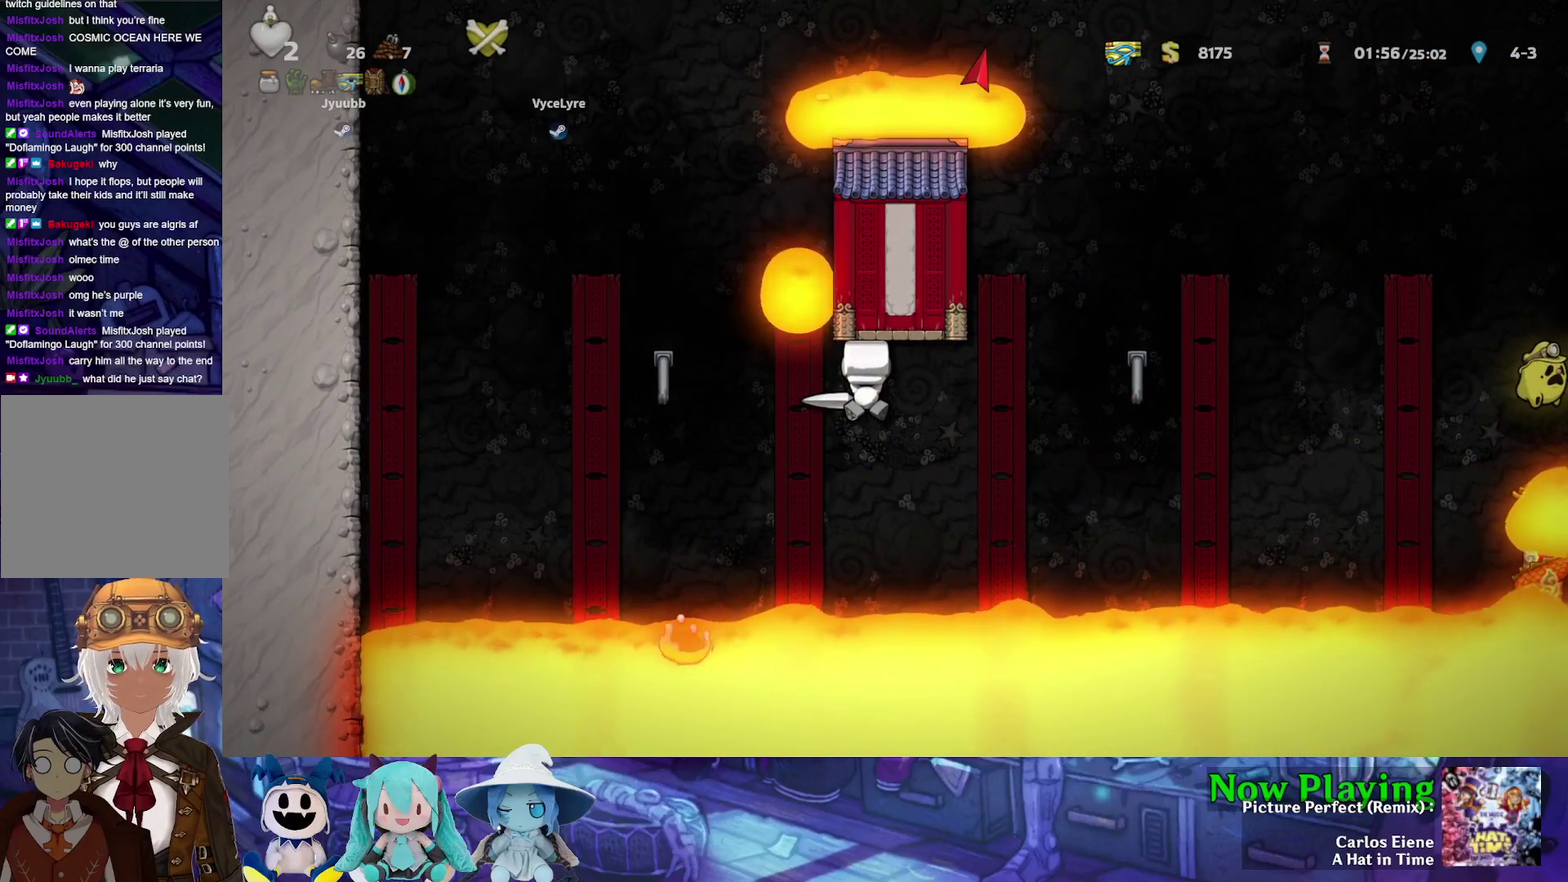
{"dt_ms": 500, "buttons": ["Y"], "left_stick": "center", "right_stick": "center", "events": []}
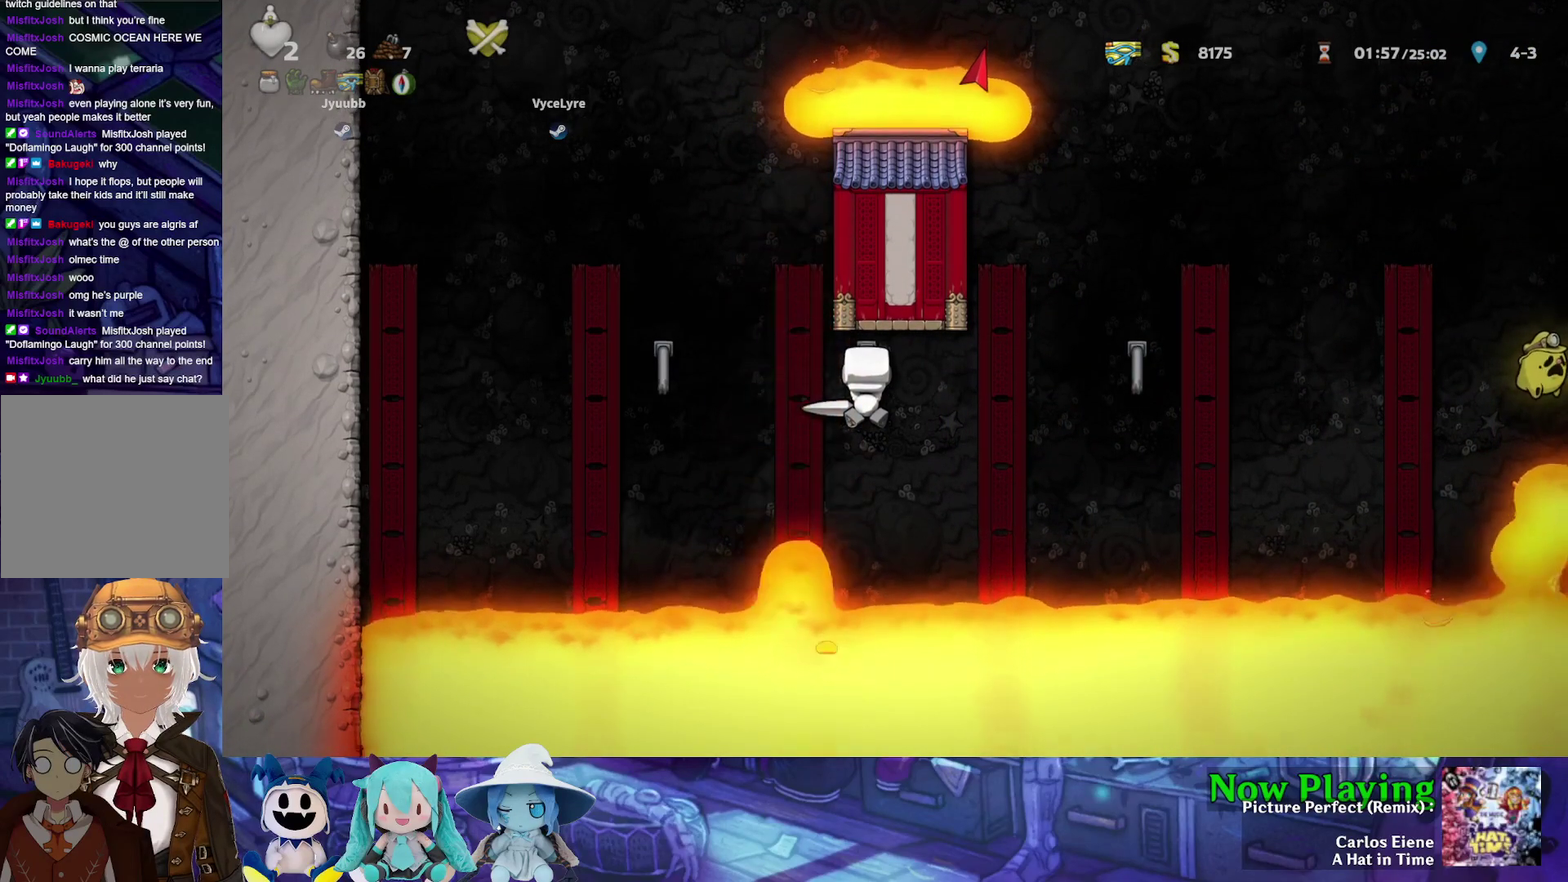
{"dt_ms": 500, "buttons": ["B", "Y", "DPAD_LEFT"], "left_stick": "center", "right_stick": "center", "events": [[333, "DPAD_LEFT", "down"], [400, "B", "down"]]}
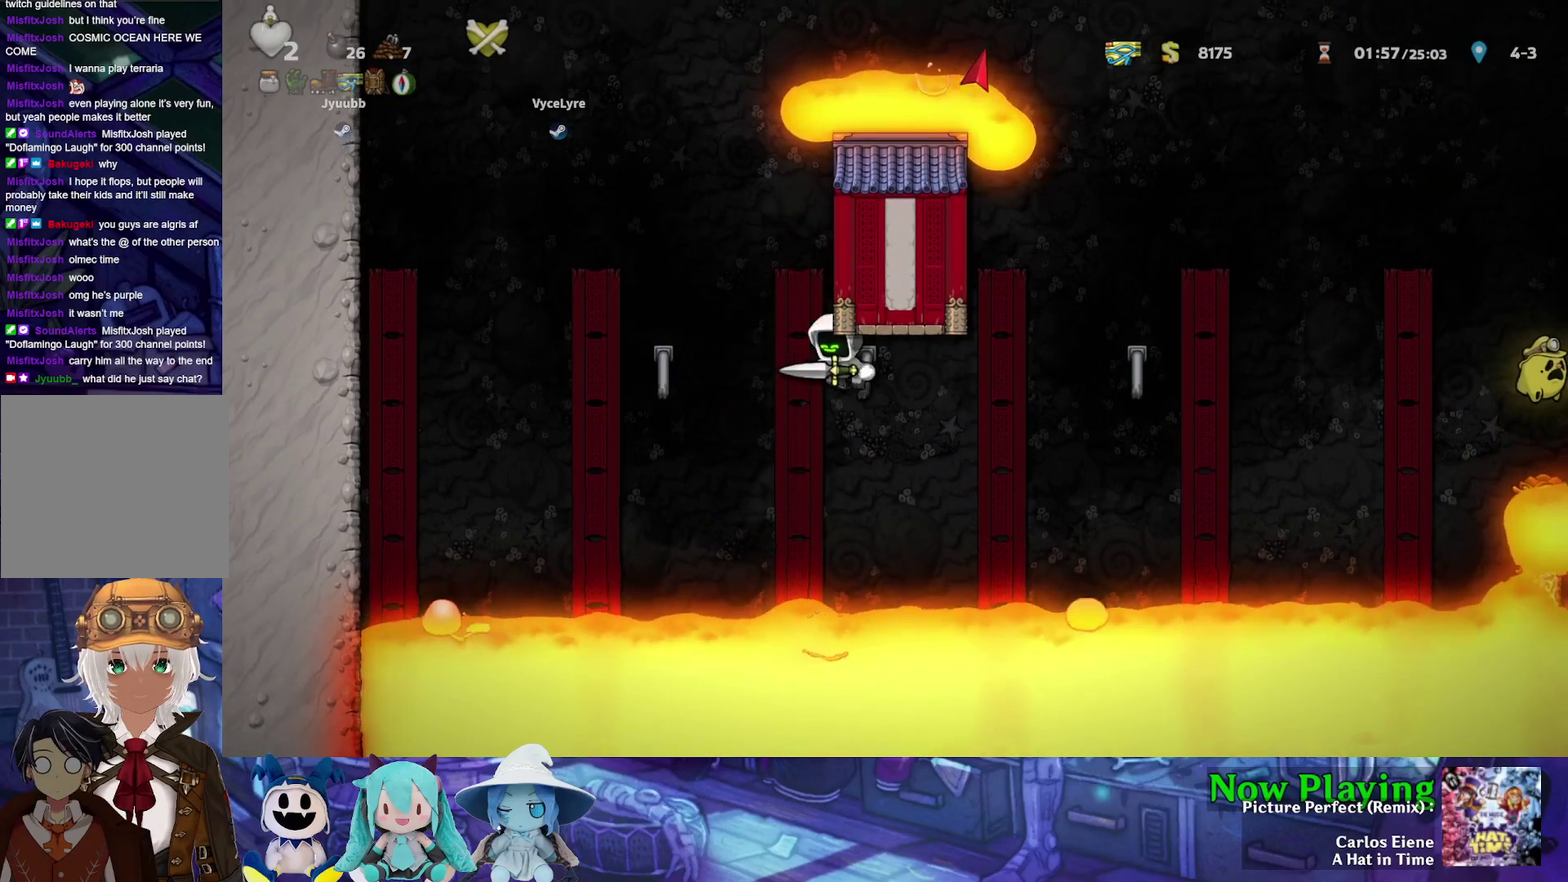
{"dt_ms": 700, "buttons": ["B", "Y", "DPAD_UP"], "left_stick": "center", "right_stick": "center", "events": [[200, "DPAD_UP", "down"], [517, "B", "up"], [600, "B", "down"], [700, "DPAD_LEFT", "up"]]}
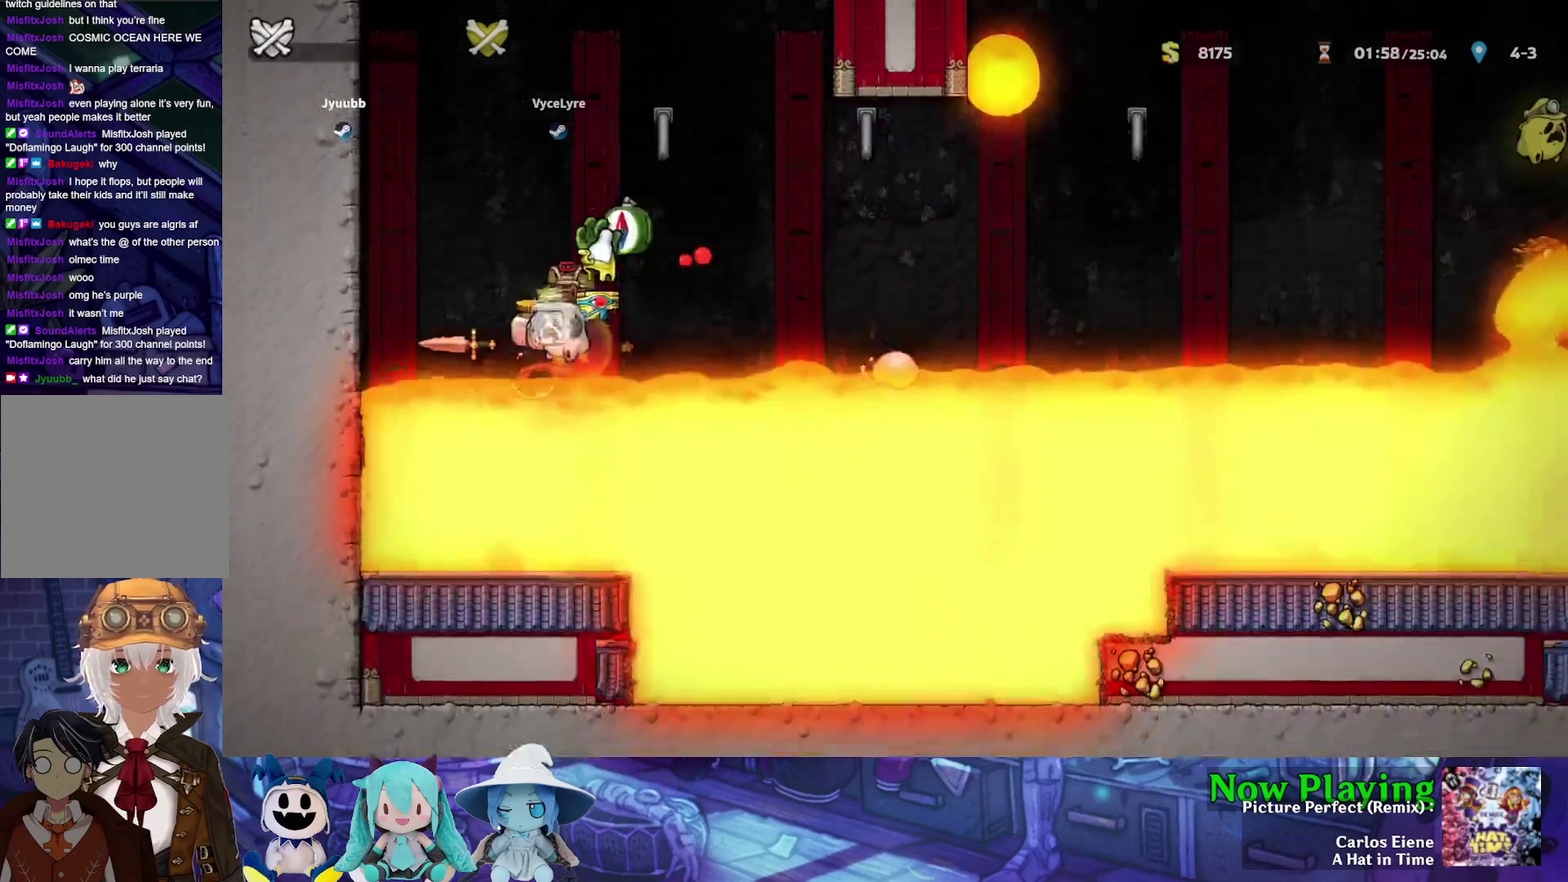
{"dt_ms": 300, "buttons": [], "left_stick": "center", "right_stick": "center", "events": [[50, "B", "up"], [50, "DPAD_UP", "up"], [233, "Y", "up"]]}
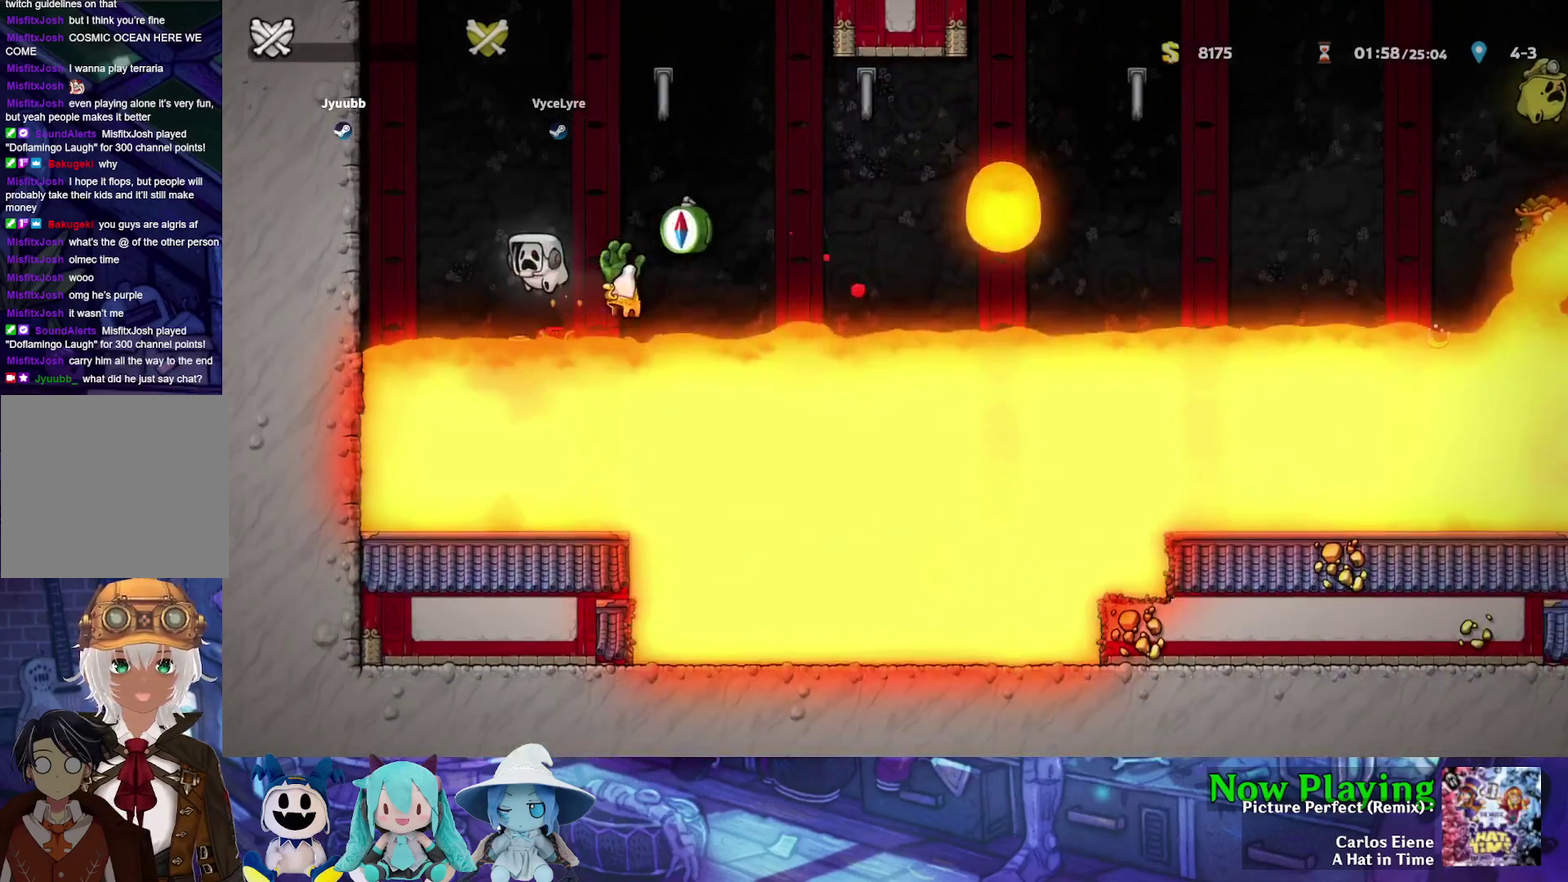
{"dt_ms": 500, "buttons": [], "left_stick": "center", "right_stick": "center", "events": []}
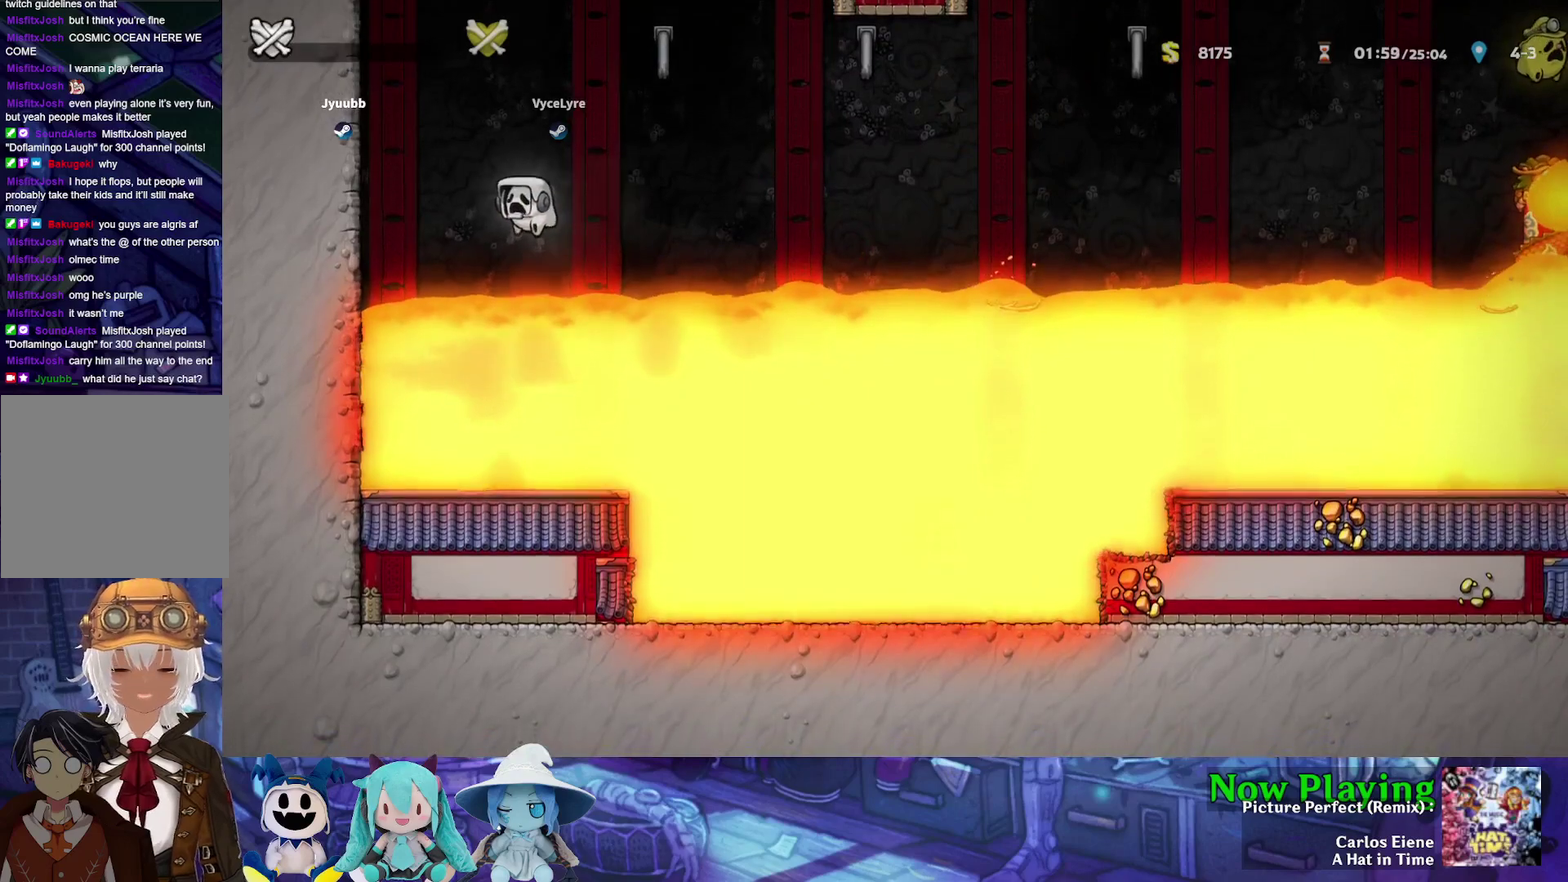
{"dt_ms": 500, "buttons": [], "left_stick": "center", "right_stick": "center", "events": []}
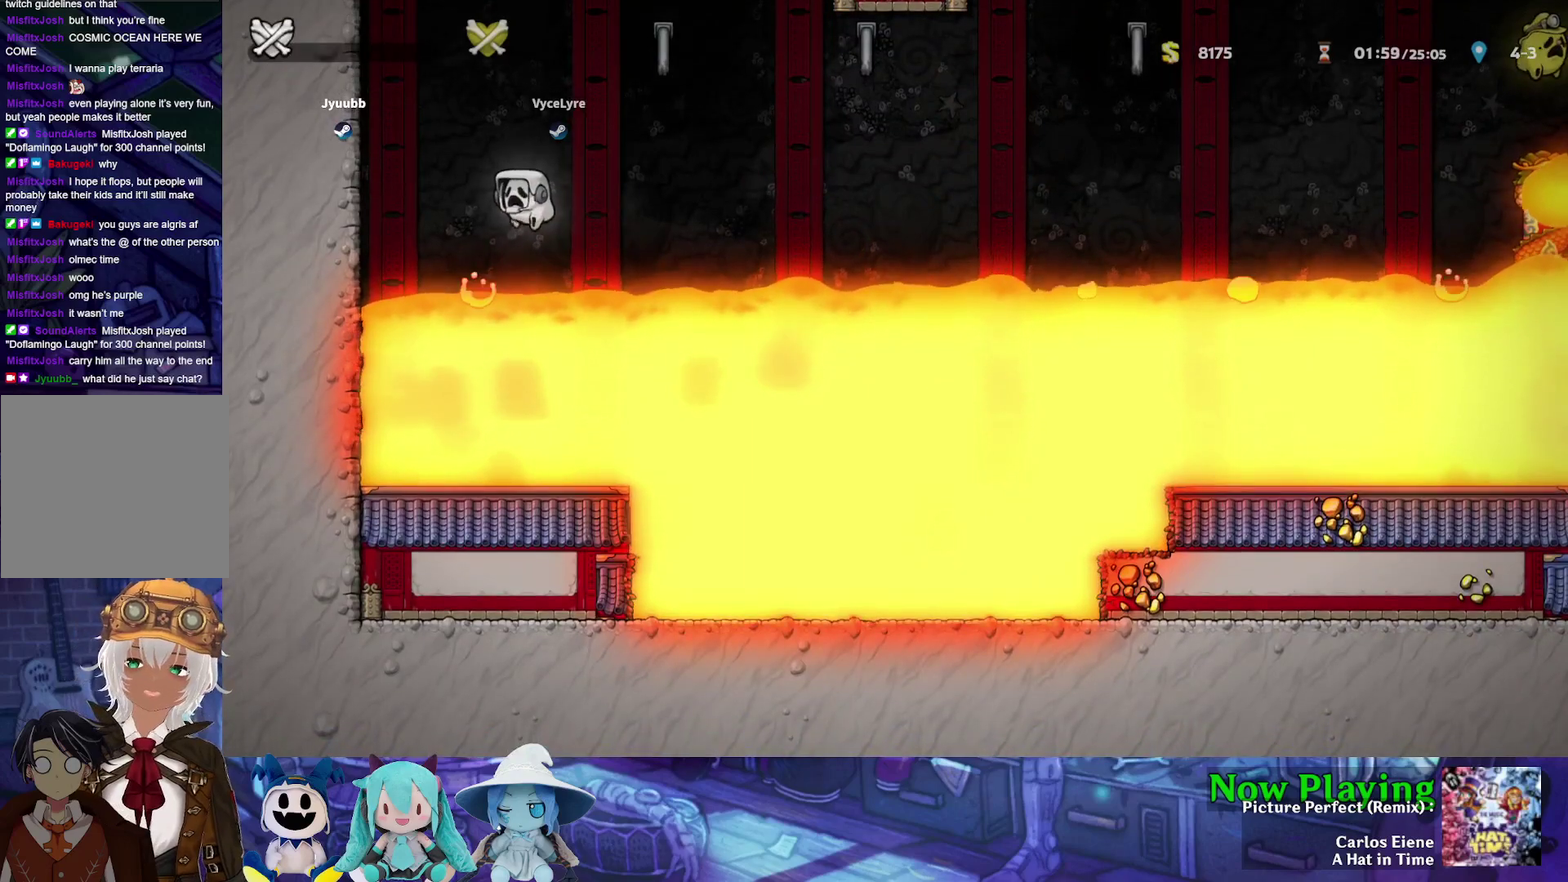
{"dt_ms": 500, "buttons": [], "left_stick": "center", "right_stick": "center", "events": []}